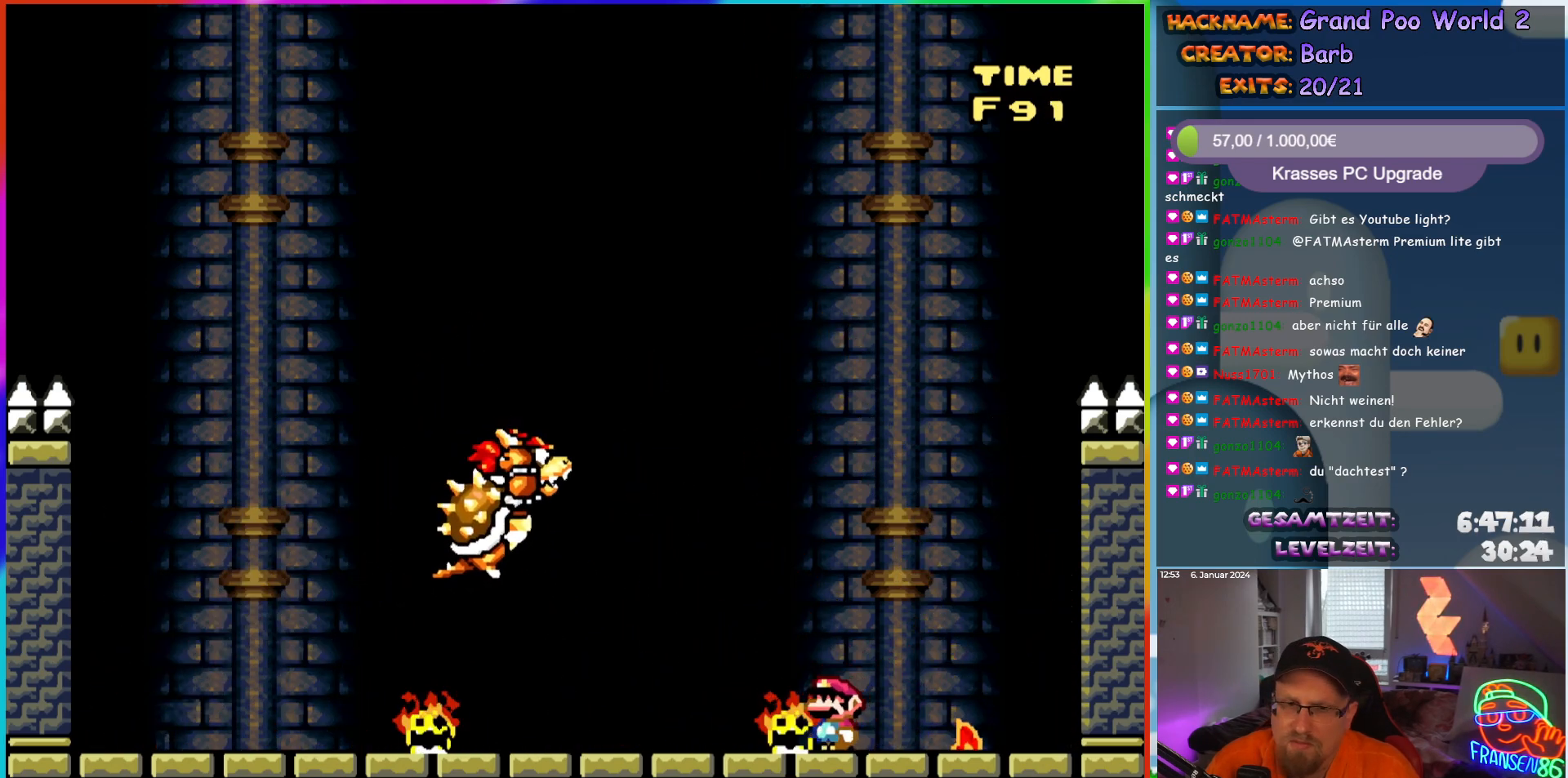
Gameplay with a controller (Nintendo layout); each line is a JSON object with the inputs held at the frame after it. "events" lists button and stick changes between this image and that frame as [ms after this image, input, new state], when the widget could be followed in between. Not read: L3 R3.
{"buttons": ["Y", "DPAD_LEFT"], "events": [[33, "DPAD_LEFT", "down"]]}
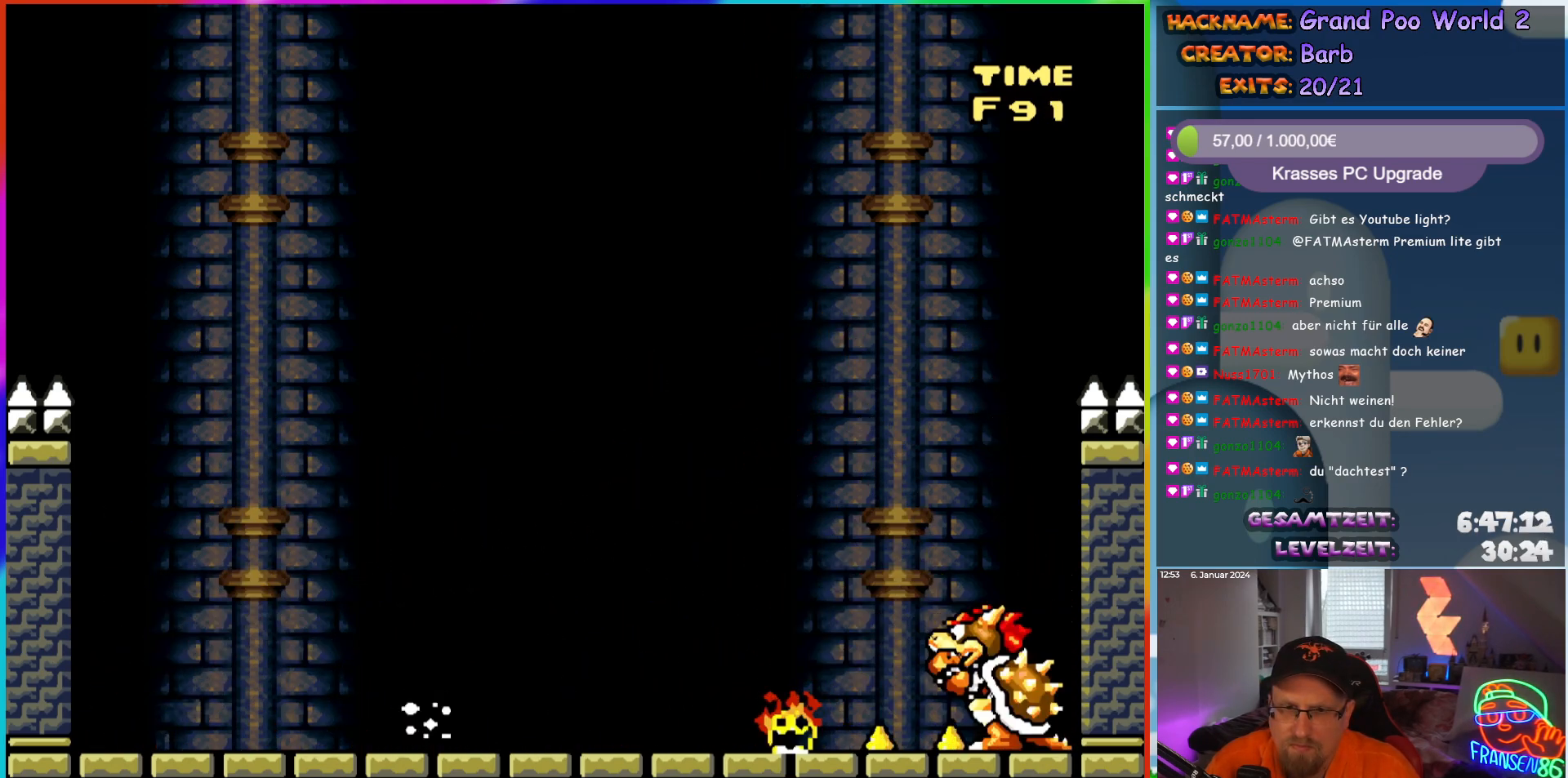
{"buttons": ["Y", "DPAD_LEFT"], "events": [[67, "DPAD_LEFT", "up"], [67, "DPAD_RIGHT", "down"], [183, "DPAD_RIGHT", "up"], [483, "DPAD_LEFT", "down"]]}
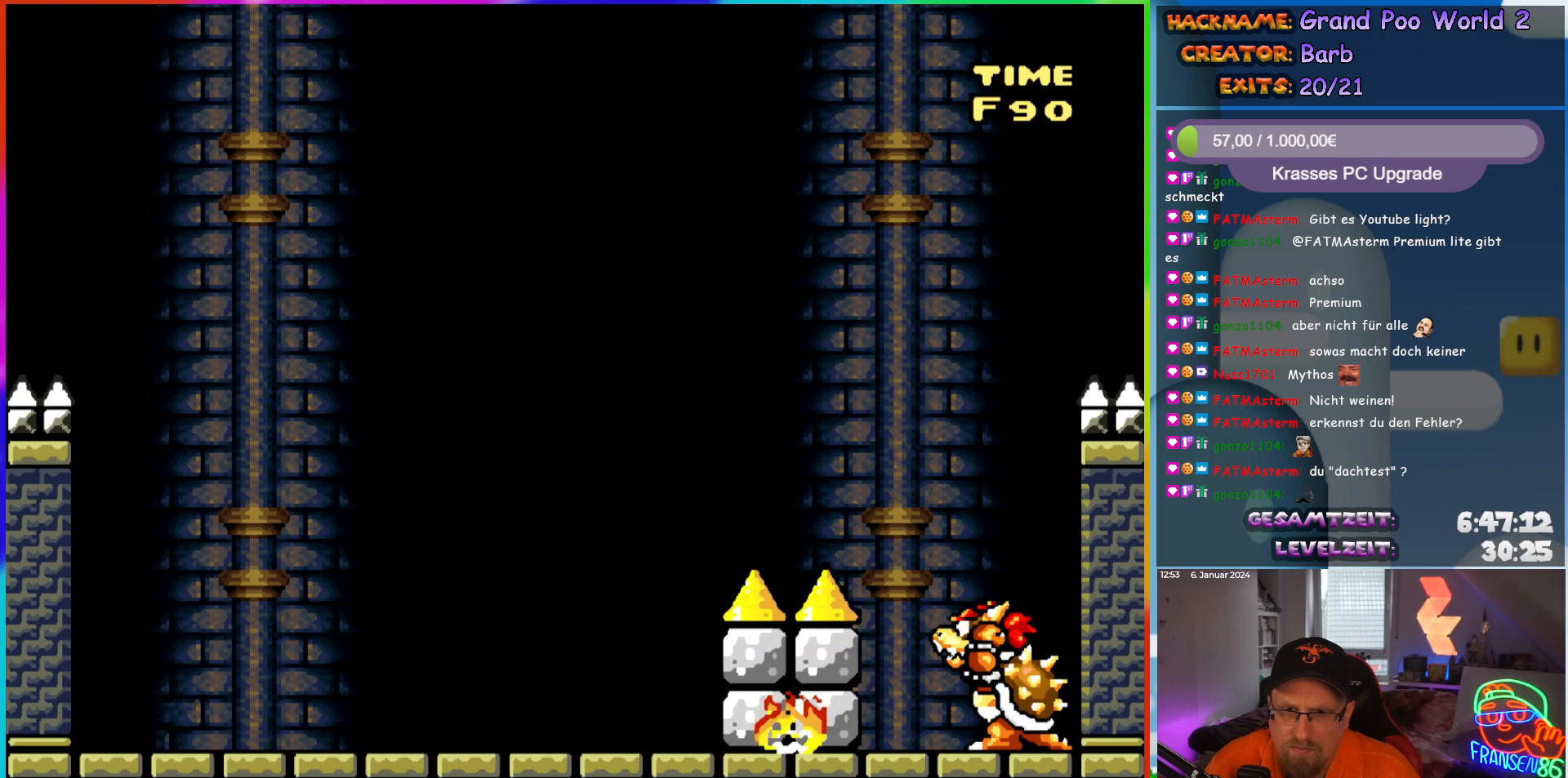
{"buttons": ["Y", "DPAD_RIGHT"], "events": [[167, "B", "down"], [217, "DPAD_LEFT", "up"], [267, "DPAD_RIGHT", "down"], [467, "B", "up"]]}
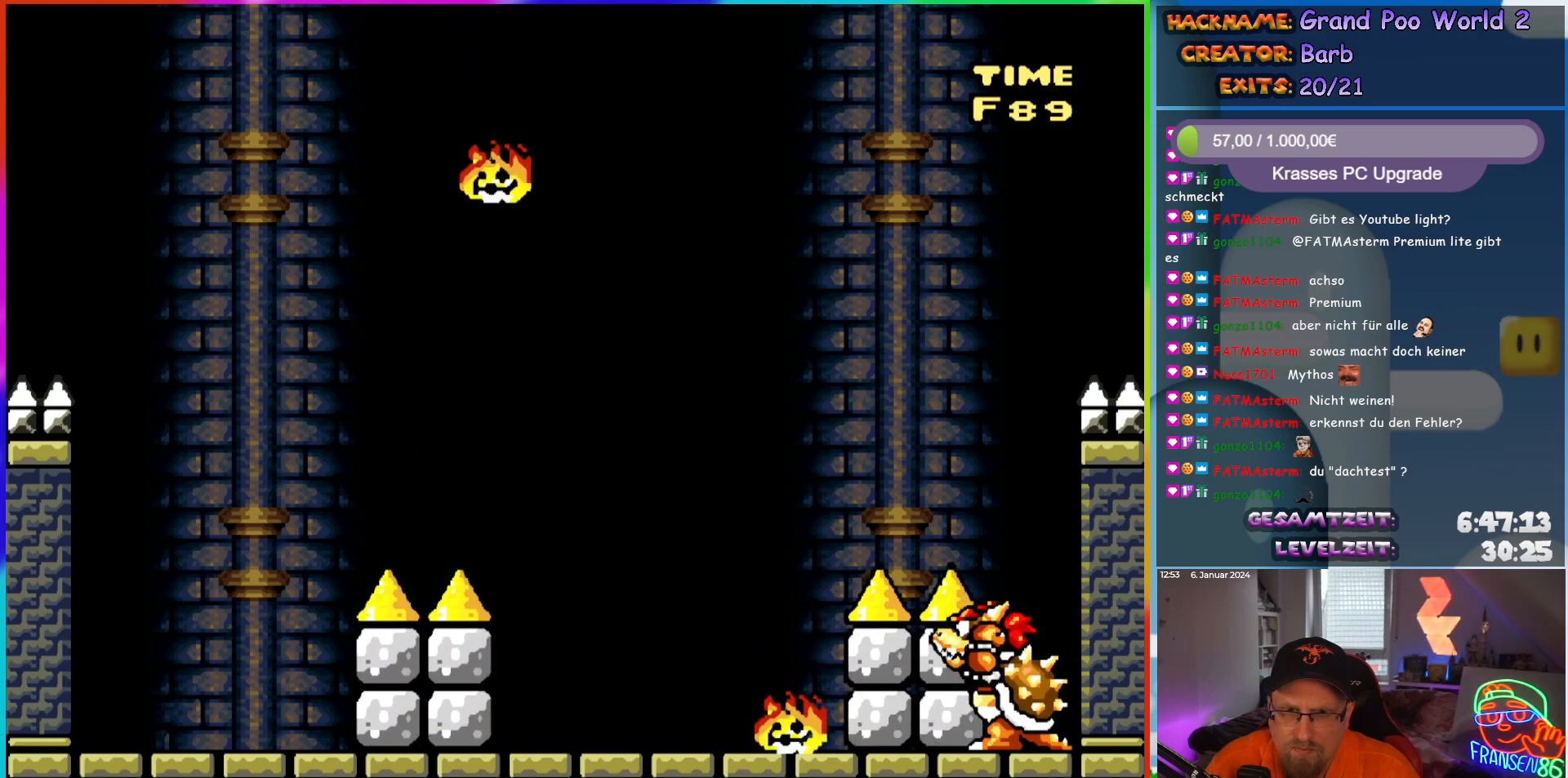
{"buttons": ["Y", "DPAD_LEFT"], "events": [[67, "DPAD_LEFT", "down"], [67, "DPAD_RIGHT", "up"]]}
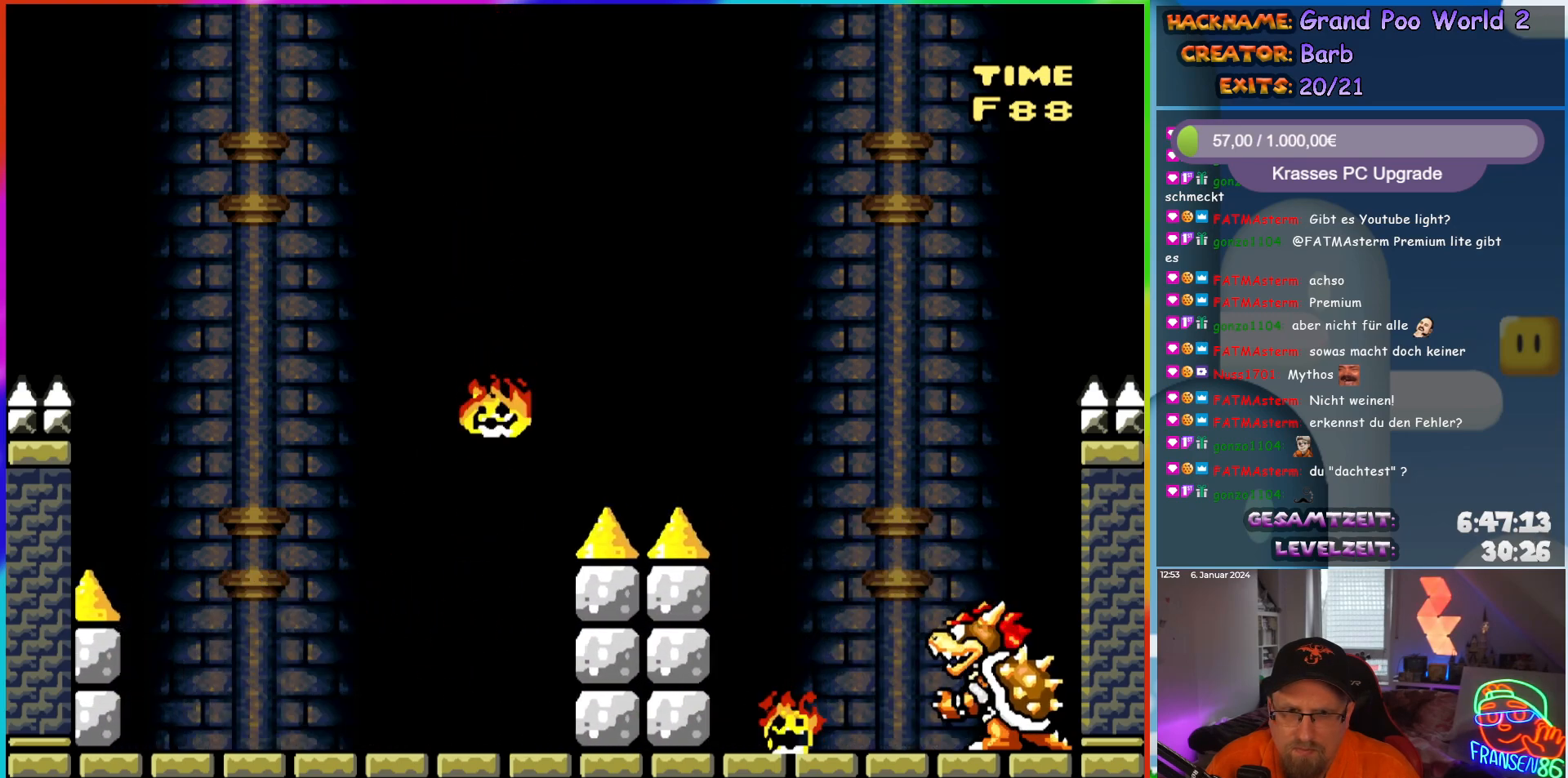
{"buttons": ["B", "Y", "DPAD_RIGHT"], "events": [[67, "B", "down"], [150, "DPAD_LEFT", "up"], [167, "DPAD_RIGHT", "down"]]}
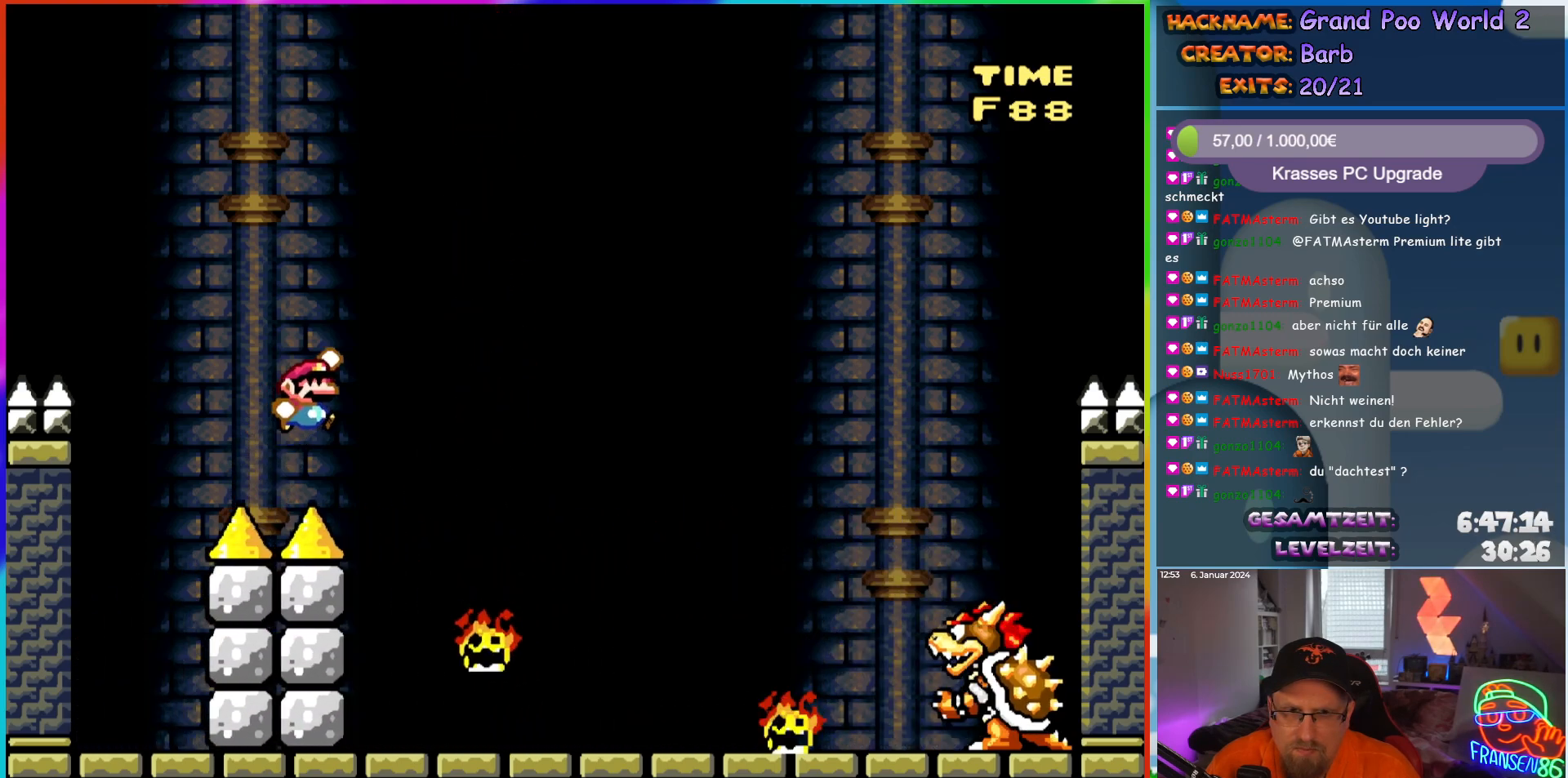
{"buttons": ["Y", "DPAD_RIGHT"], "events": [[100, "DPAD_LEFT", "down"], [100, "DPAD_RIGHT", "up"], [167, "B", "up"], [300, "DPAD_LEFT", "up"], [467, "DPAD_RIGHT", "down"]]}
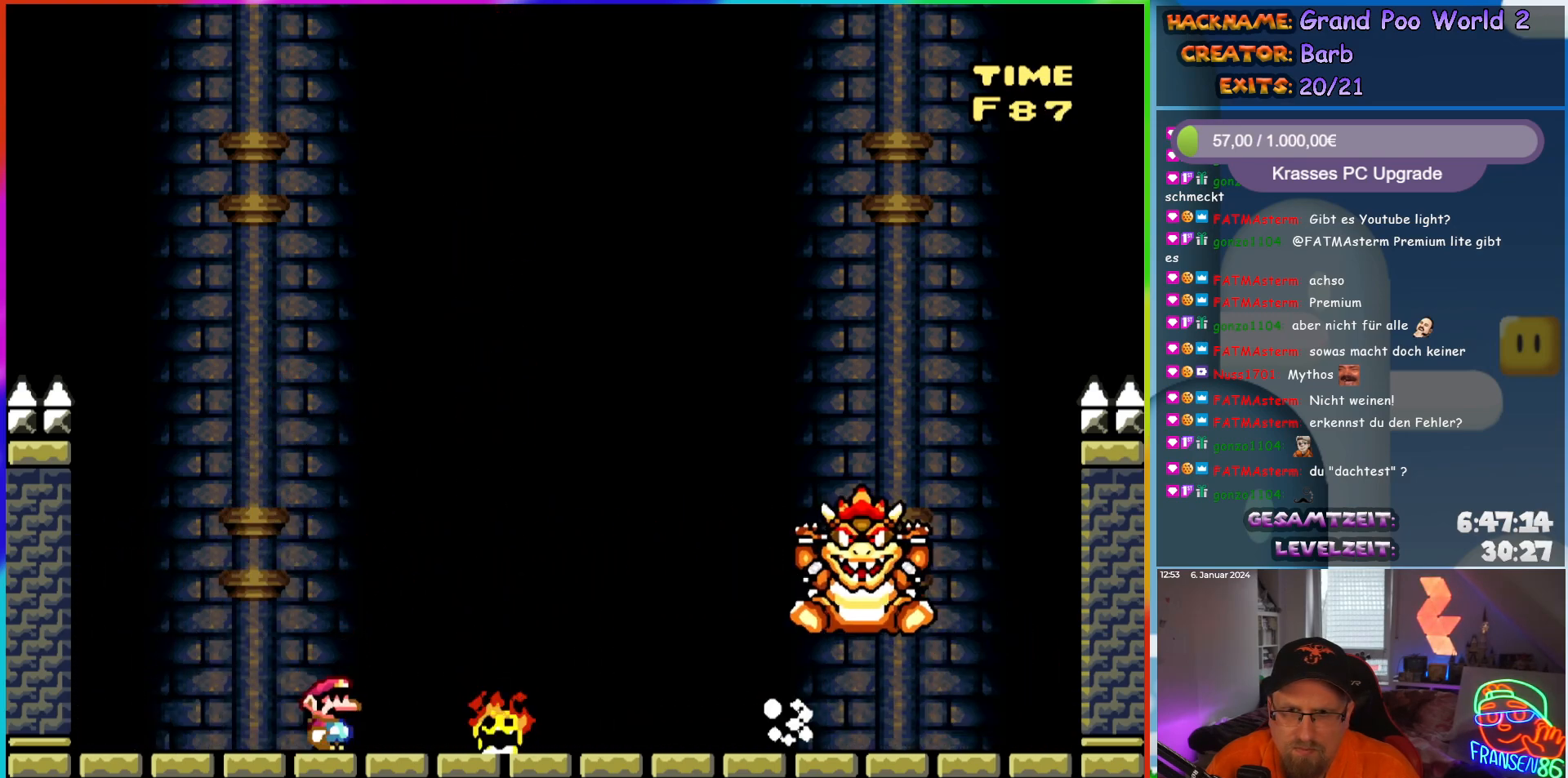
{"buttons": ["DPAD_RIGHT"], "events": [[67, "DPAD_RIGHT", "up"], [400, "Y", "up"], [467, "DPAD_RIGHT", "down"]]}
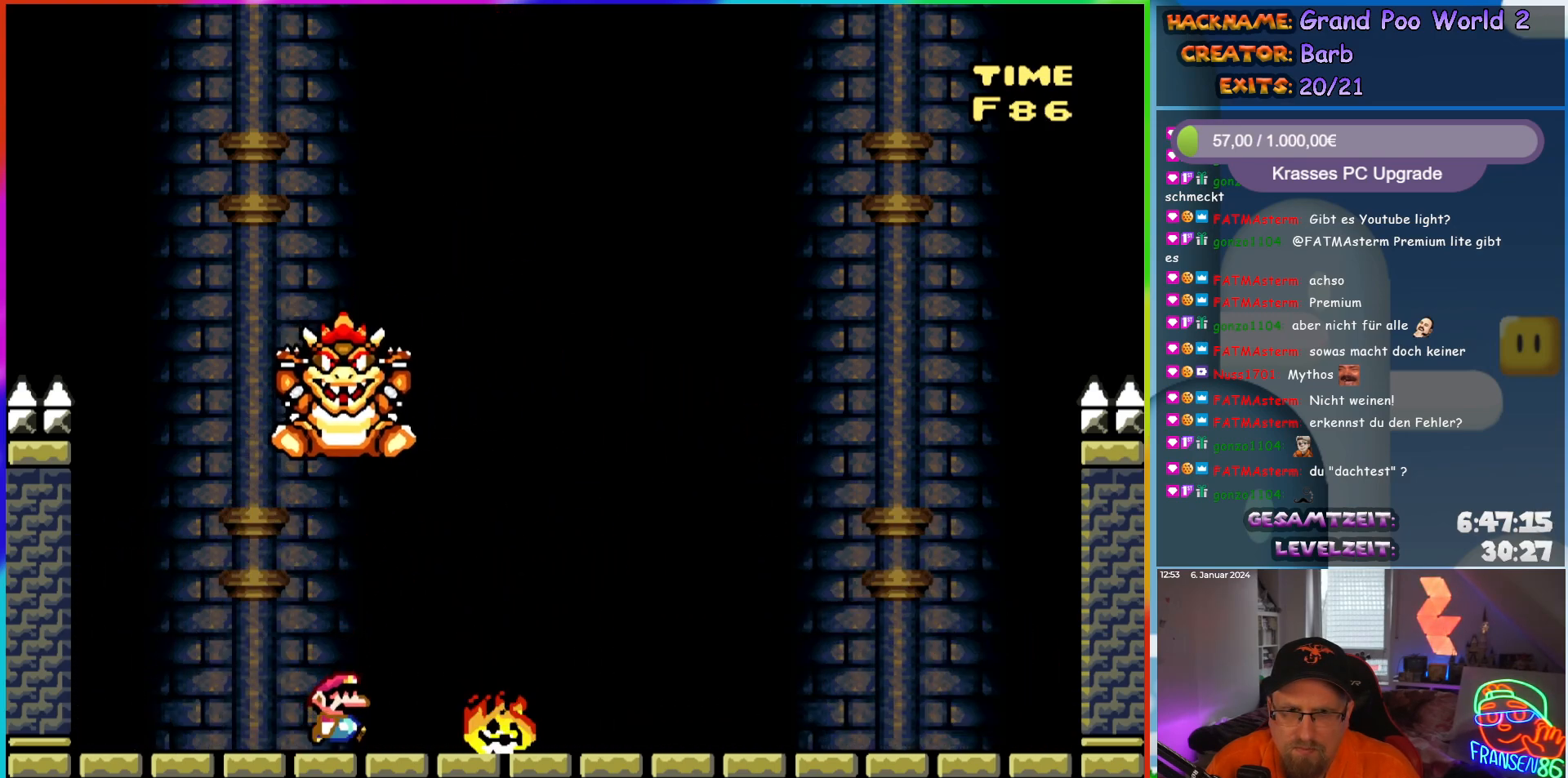
{"buttons": ["X"], "events": [[17, "DPAD_RIGHT", "up"], [50, "DPAD_LEFT", "down"], [67, "X", "down"], [317, "A", "down"], [383, "A", "up"], [400, "DPAD_LEFT", "up"]]}
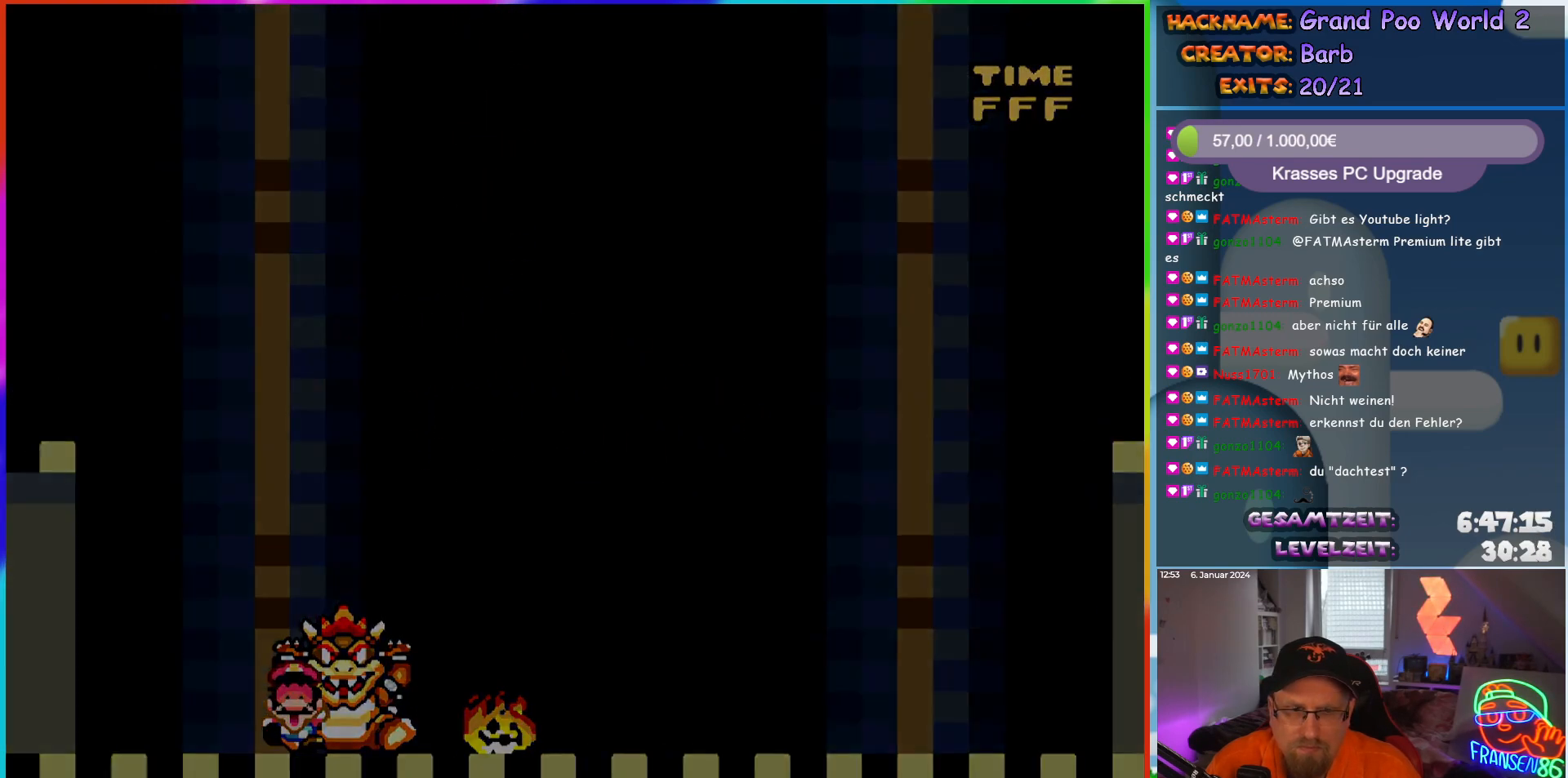
{"buttons": [], "events": [[100, "X", "up"]]}
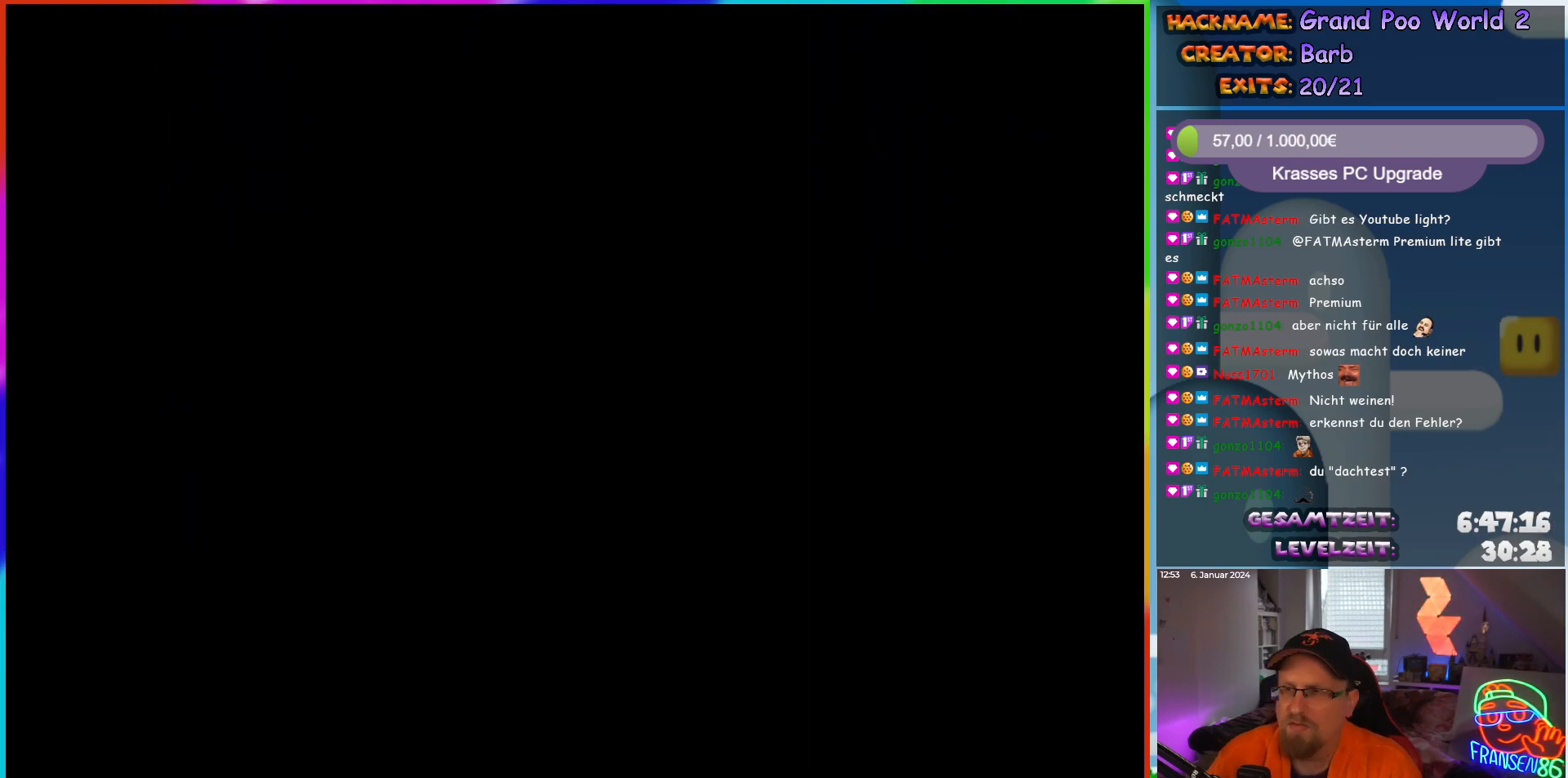
{"buttons": [], "events": []}
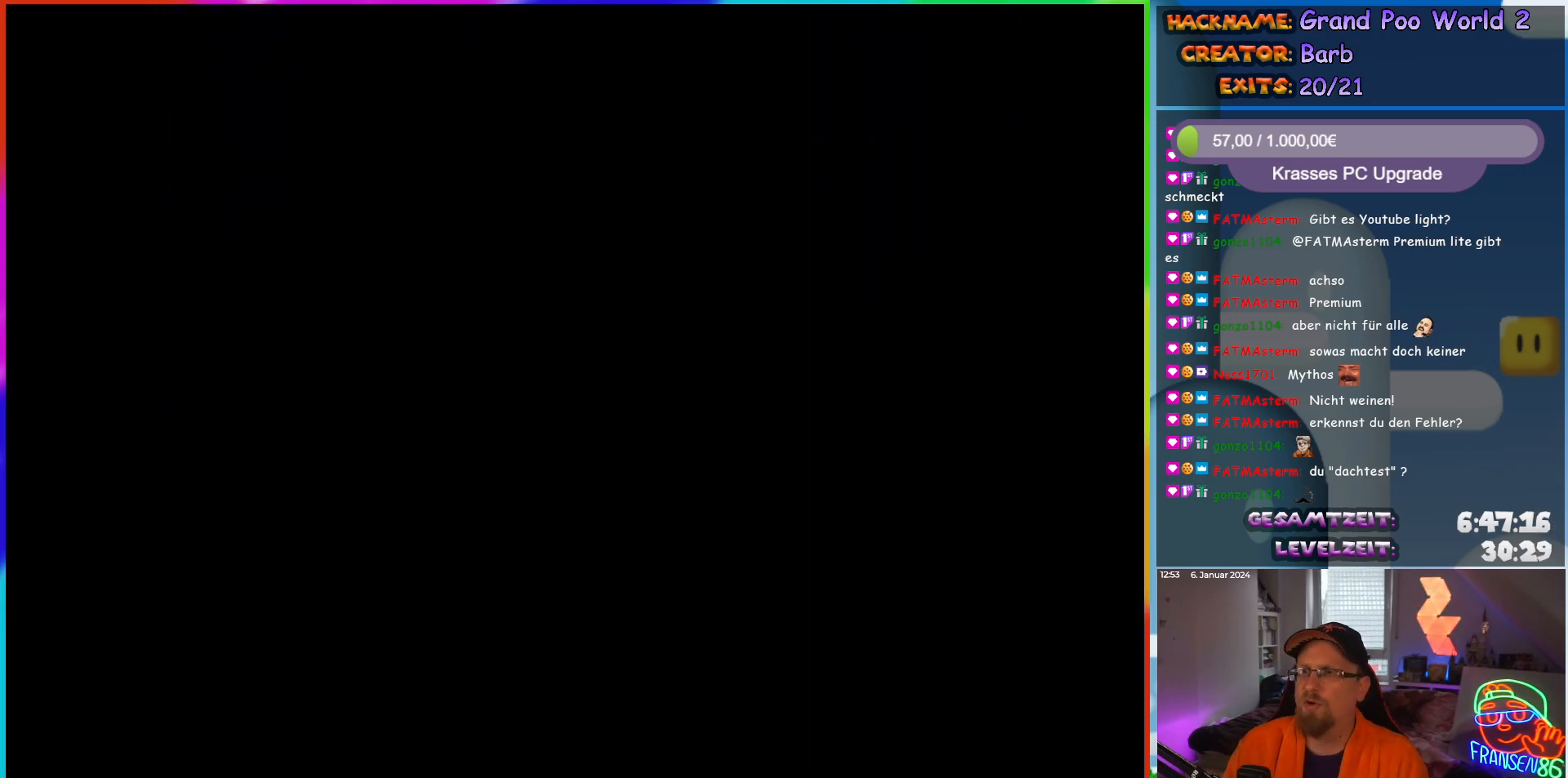
{"buttons": [], "events": []}
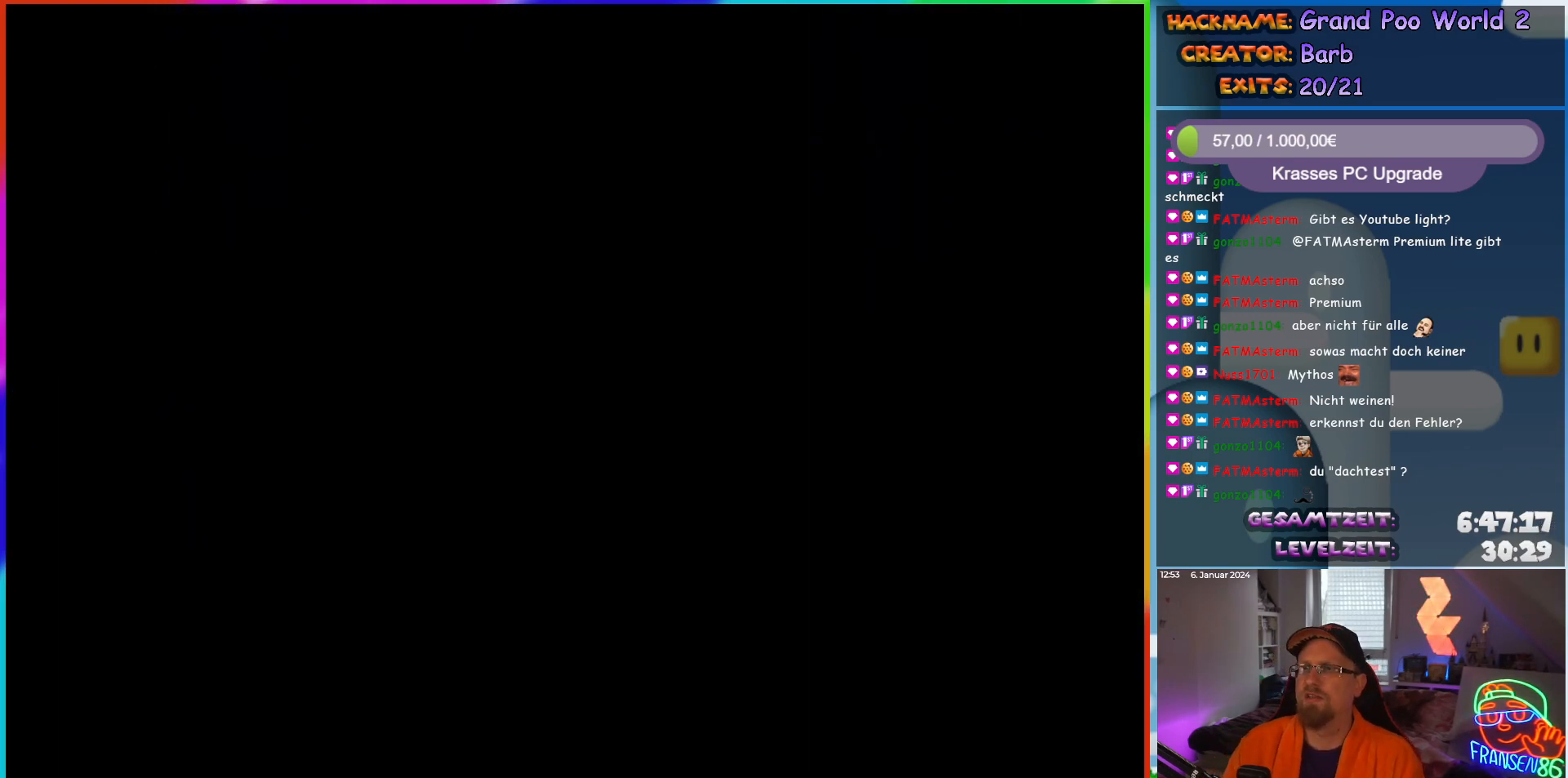
{"buttons": ["Y", "DPAD_RIGHT"], "events": [[383, "DPAD_RIGHT", "down"], [450, "Y", "down"]]}
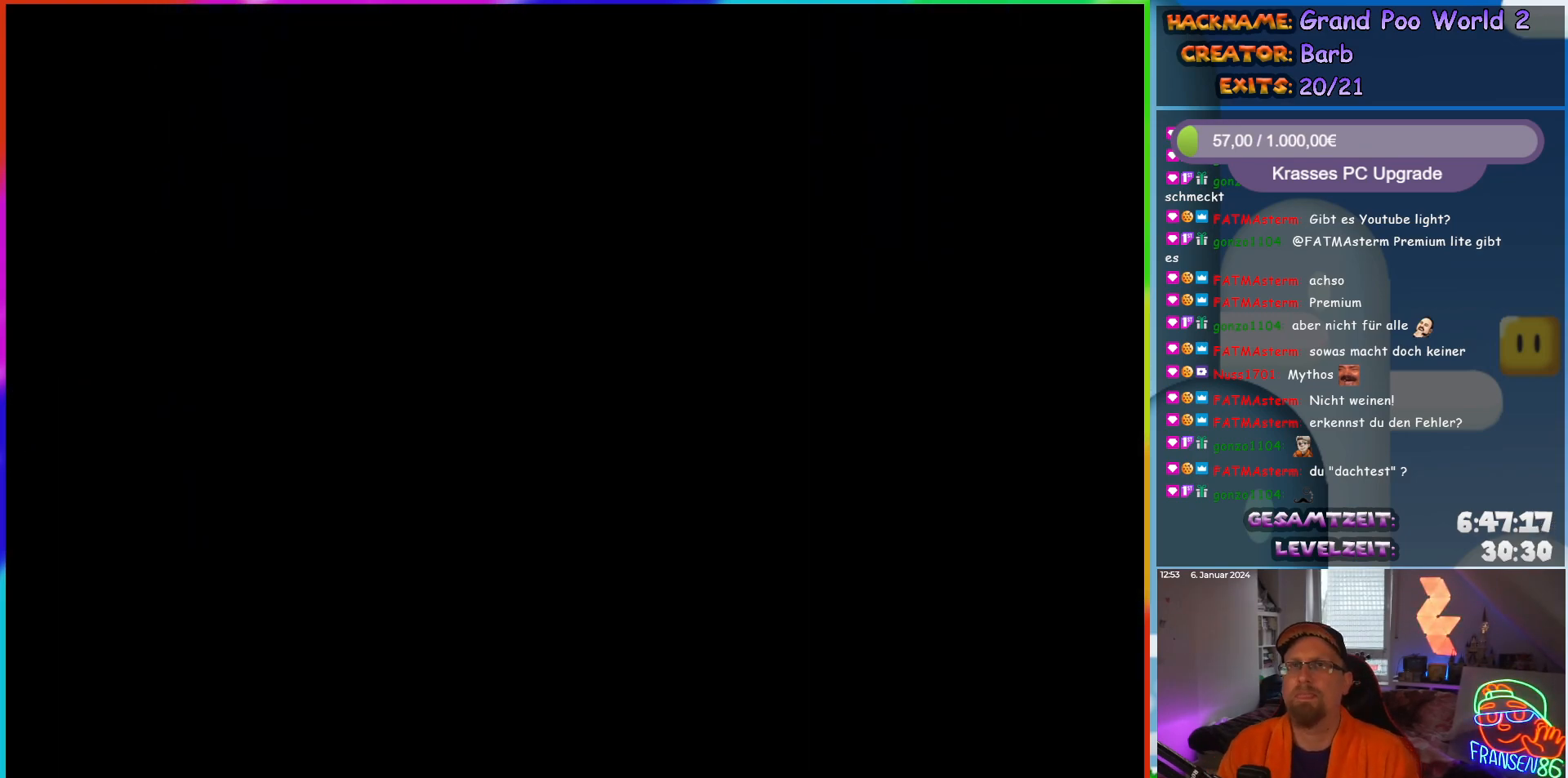
{"buttons": ["Y", "DPAD_RIGHT"], "events": []}
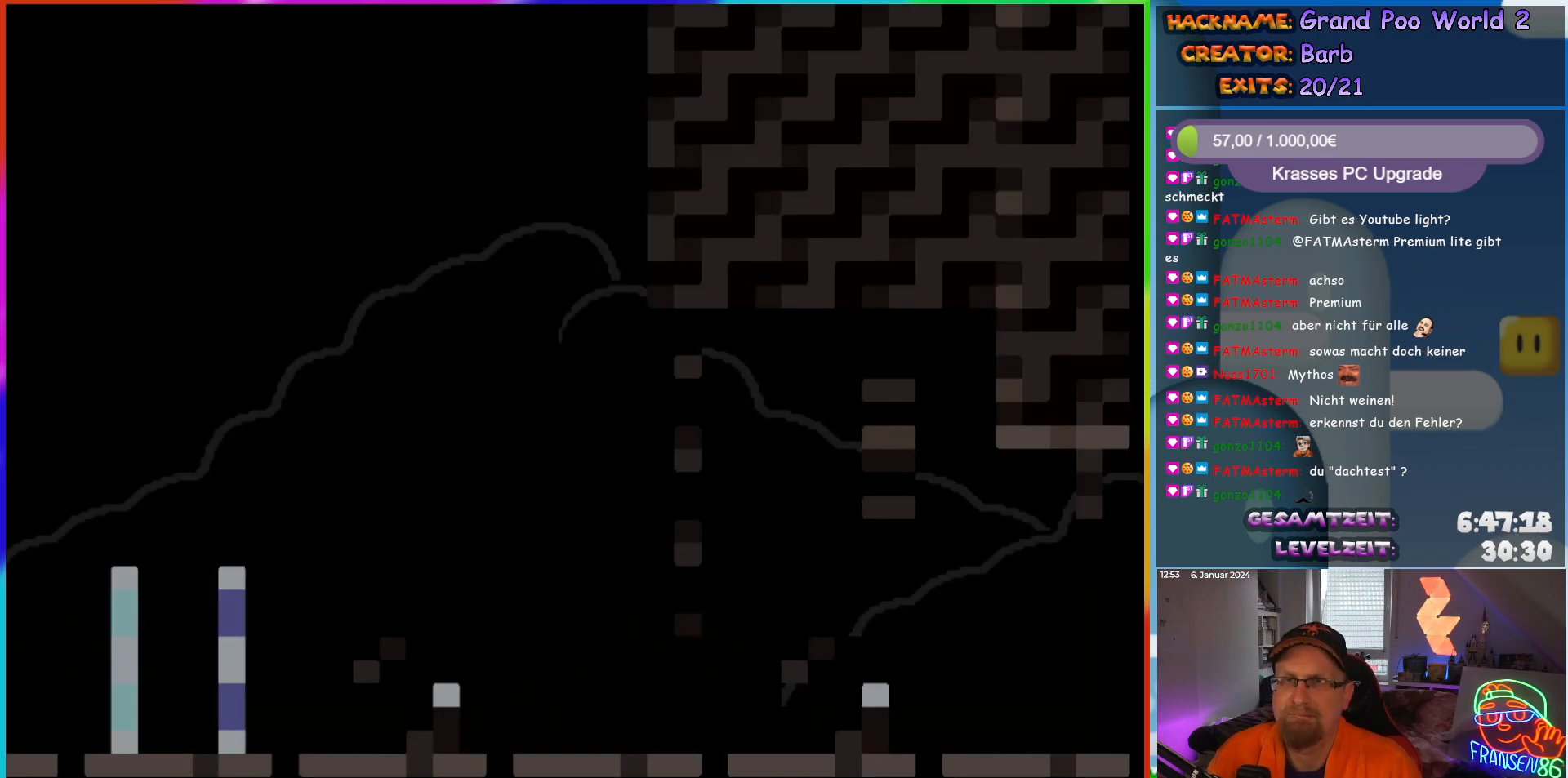
{"buttons": ["B", "Y", "DPAD_RIGHT"], "events": [[433, "B", "down"]]}
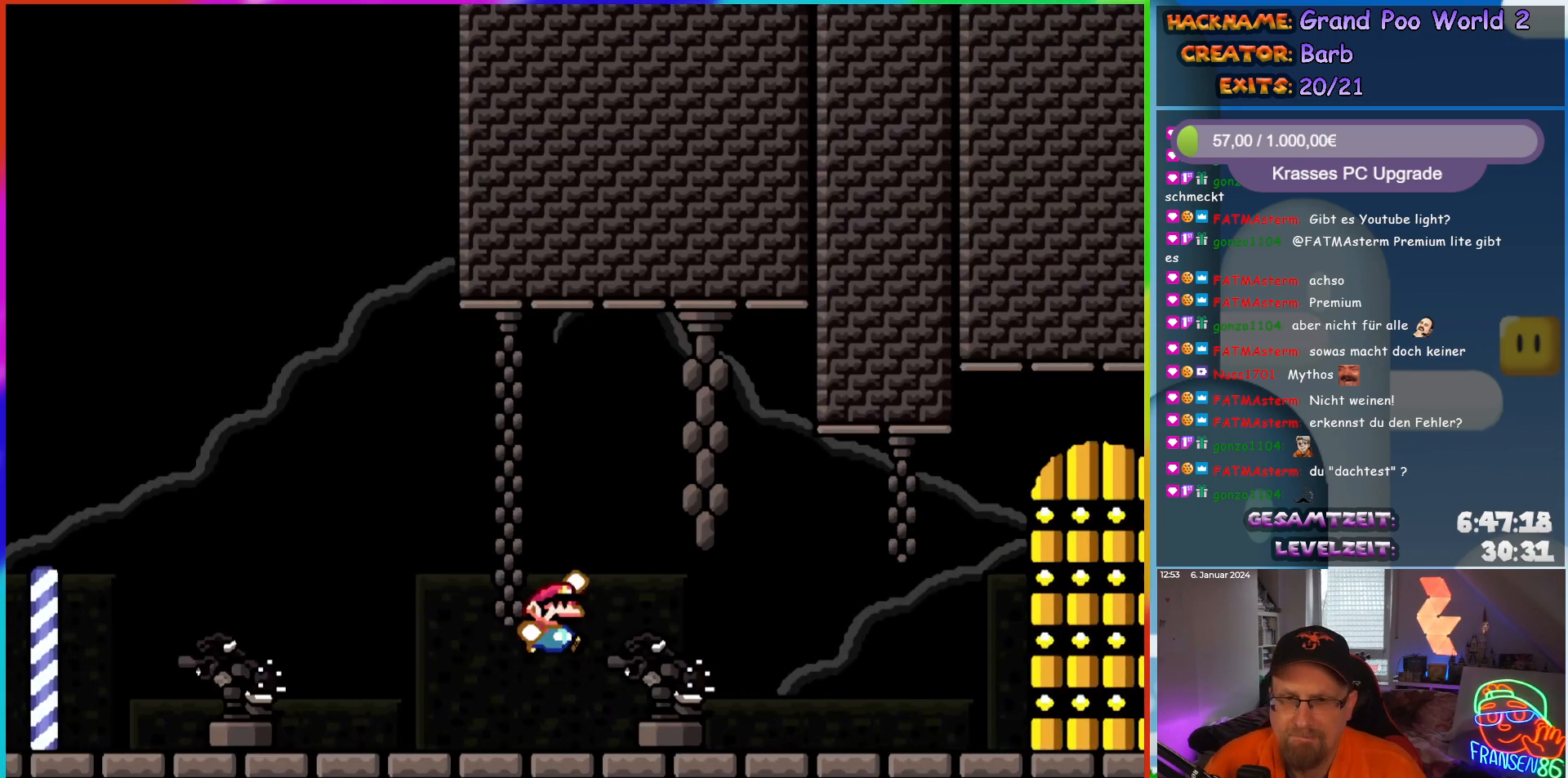
{"buttons": ["B", "Y"], "events": [[233, "DPAD_RIGHT", "up"], [300, "B", "up"], [367, "B", "down"]]}
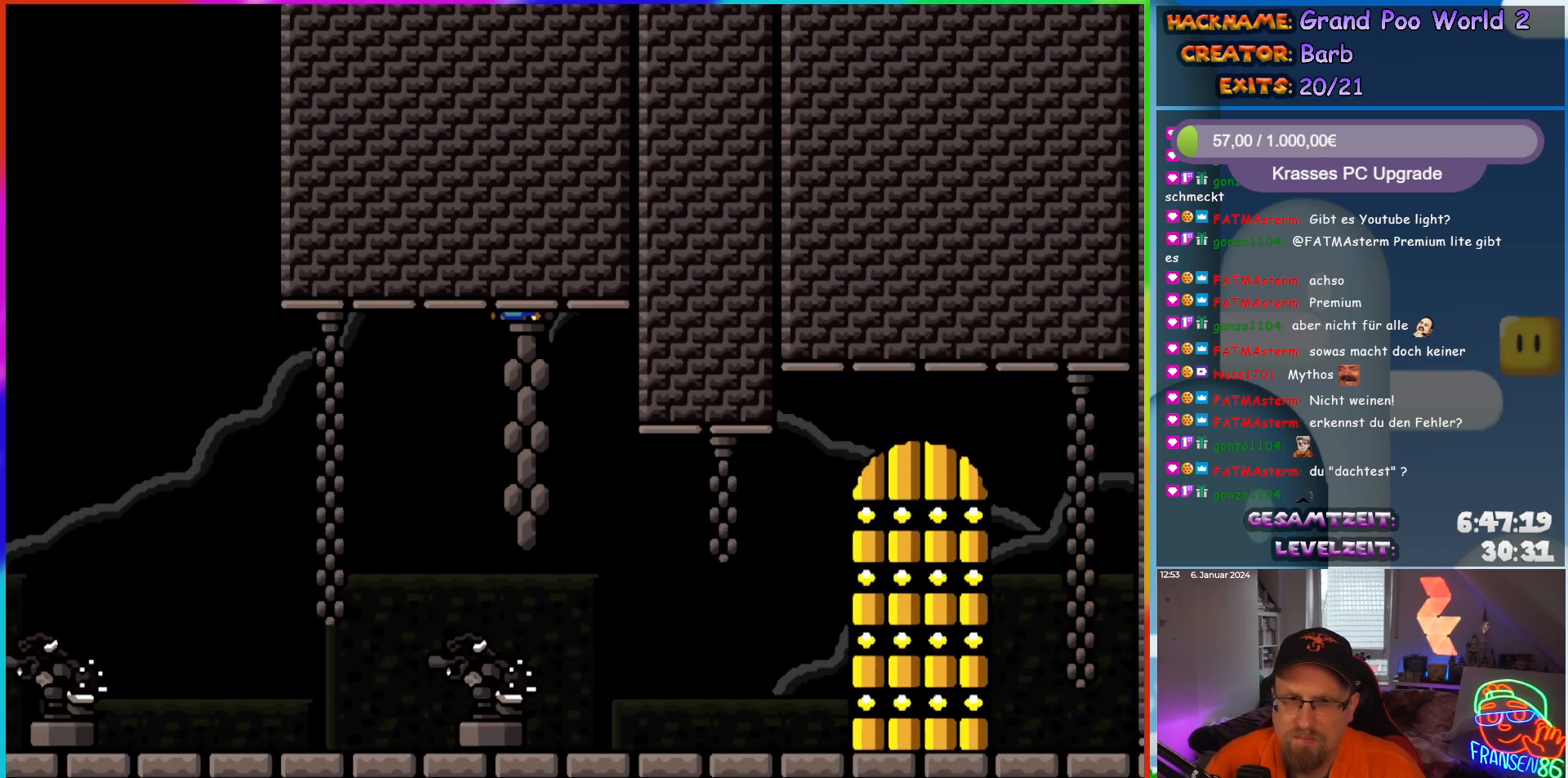
{"buttons": [], "events": [[267, "B", "up"], [333, "Y", "up"]]}
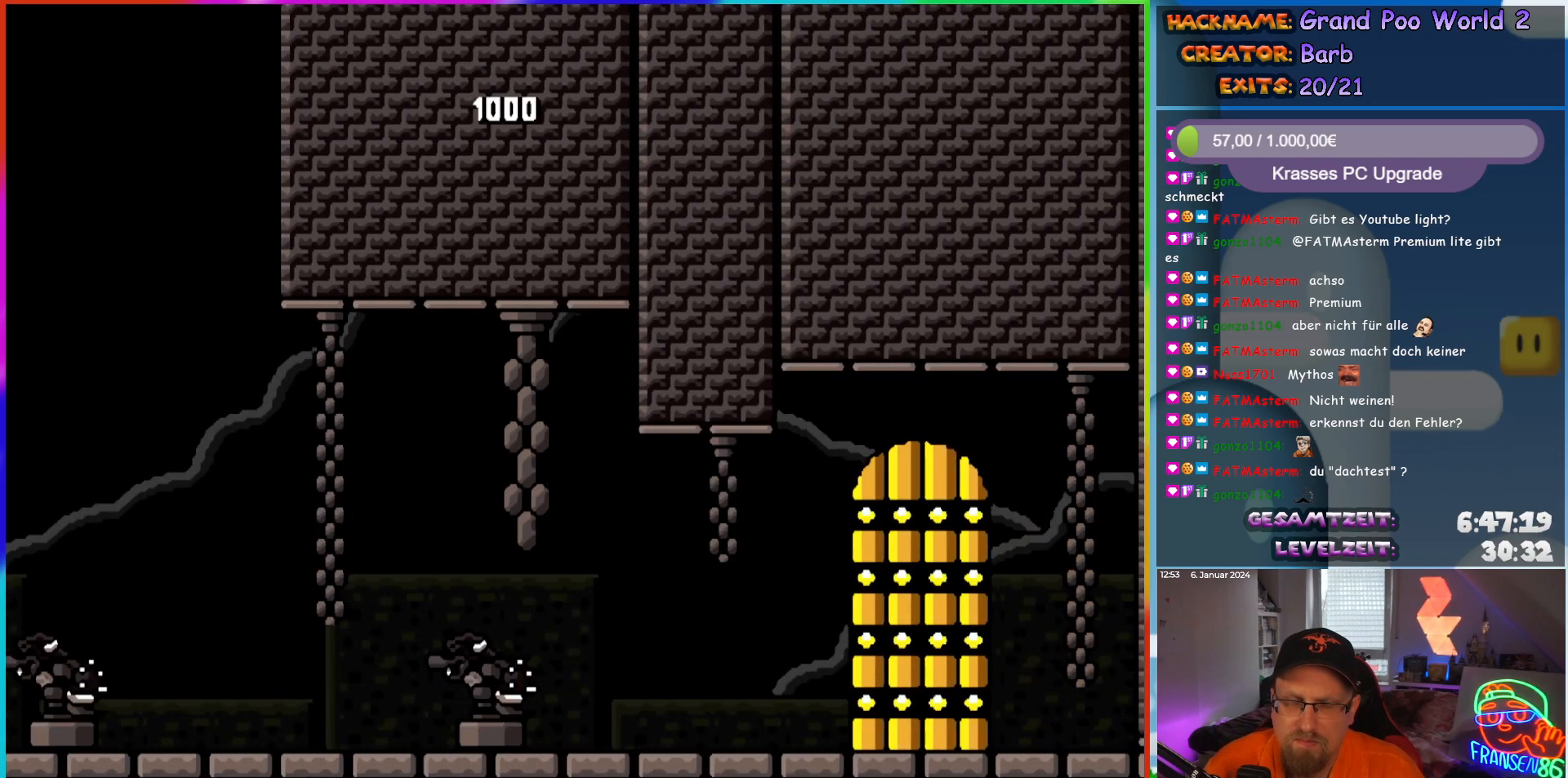
{"buttons": [], "events": []}
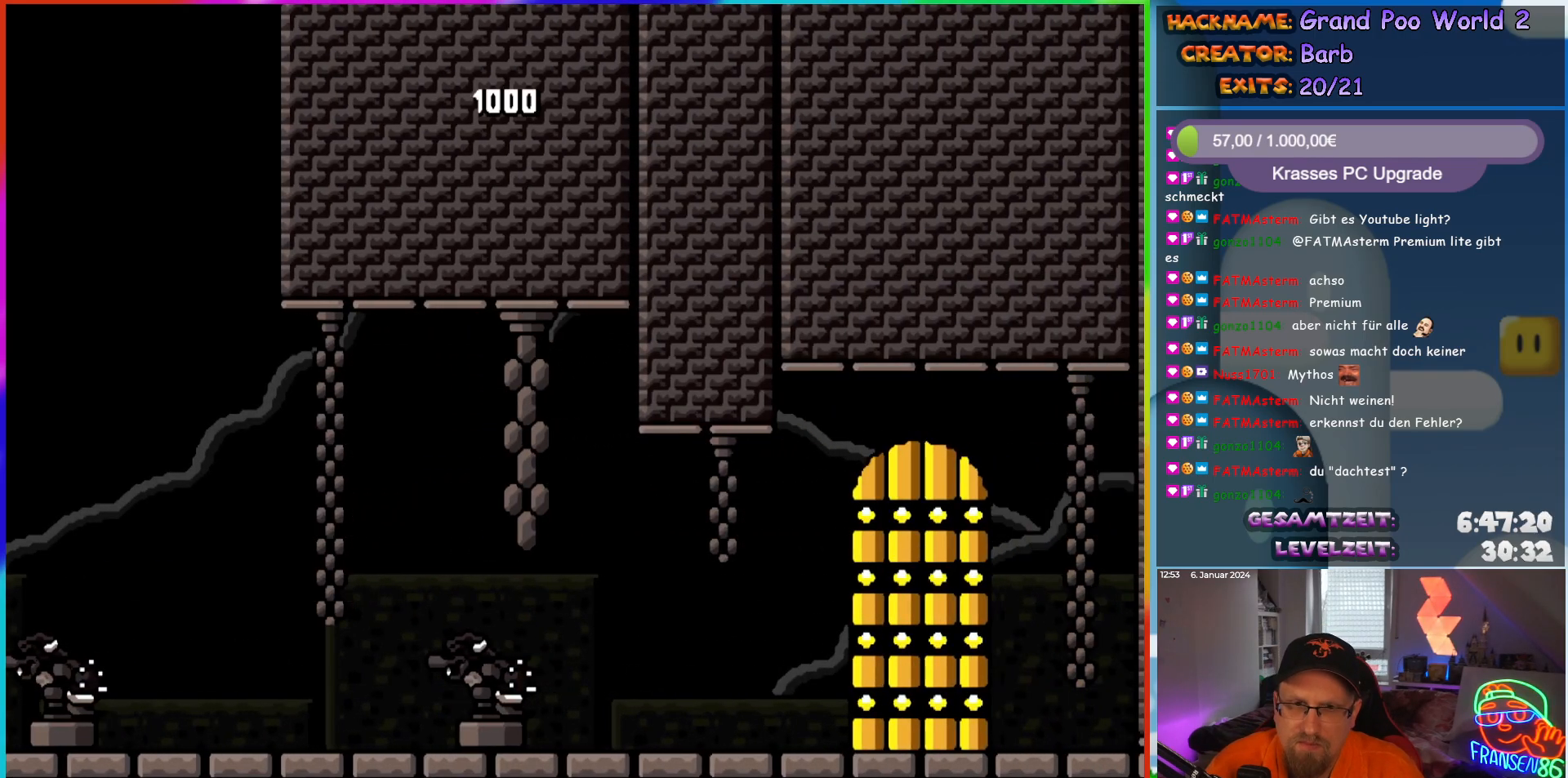
{"buttons": ["Y", "DPAD_RIGHT"], "events": [[283, "DPAD_RIGHT", "down"], [283, "Y", "down"]]}
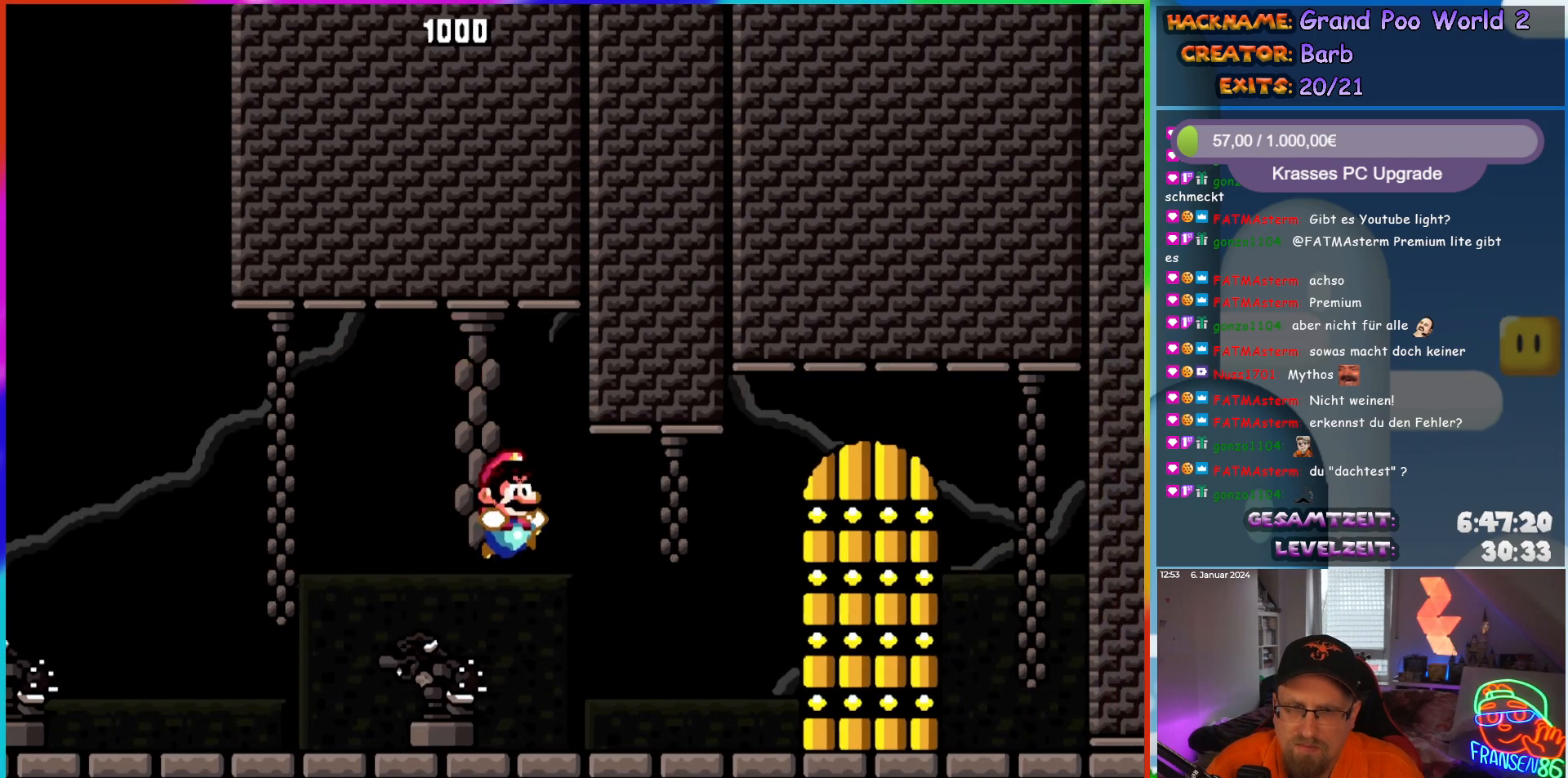
{"buttons": ["Y"], "events": [[433, "DPAD_RIGHT", "up"]]}
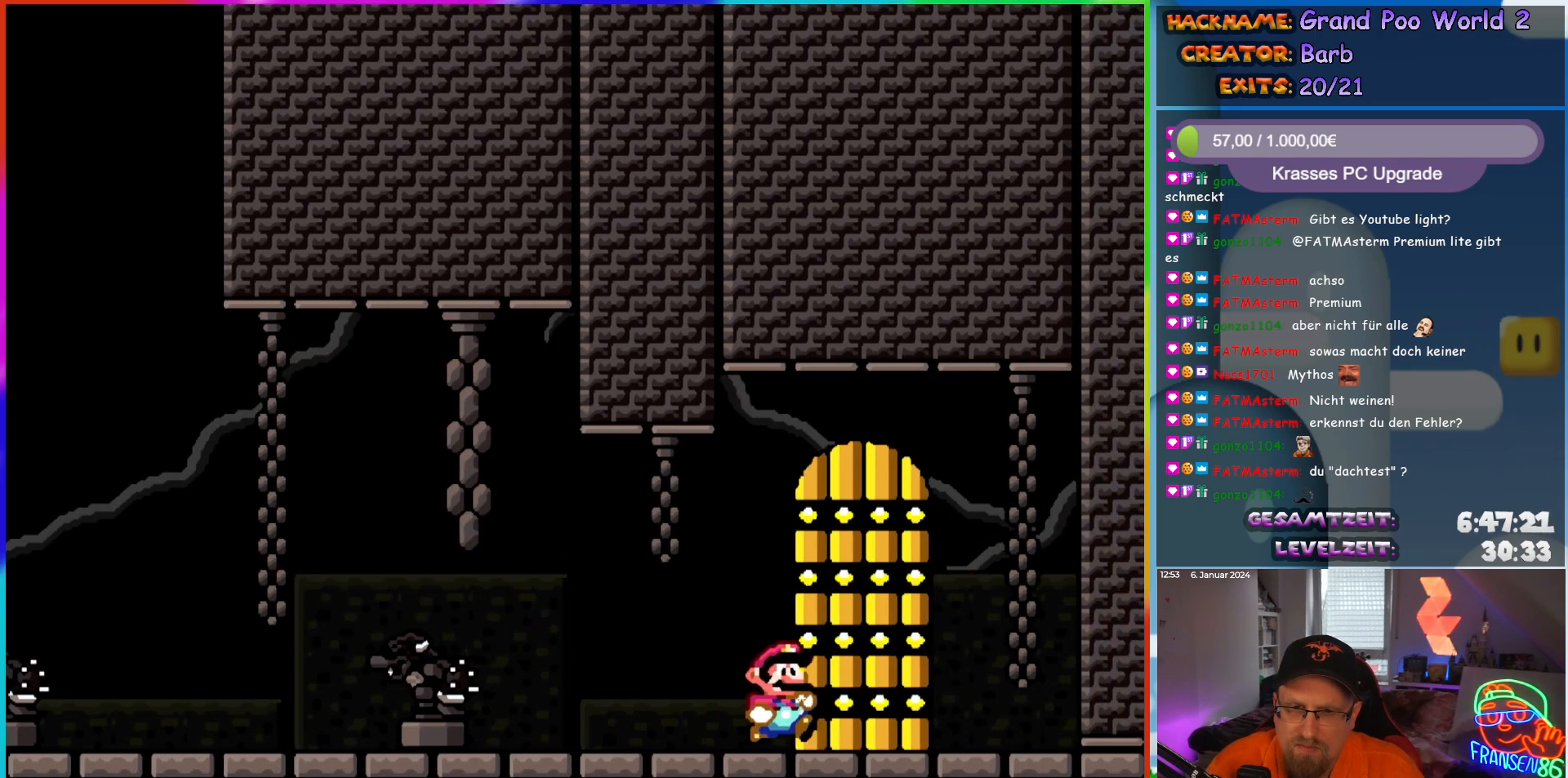
{"buttons": [], "events": [[233, "Y", "up"]]}
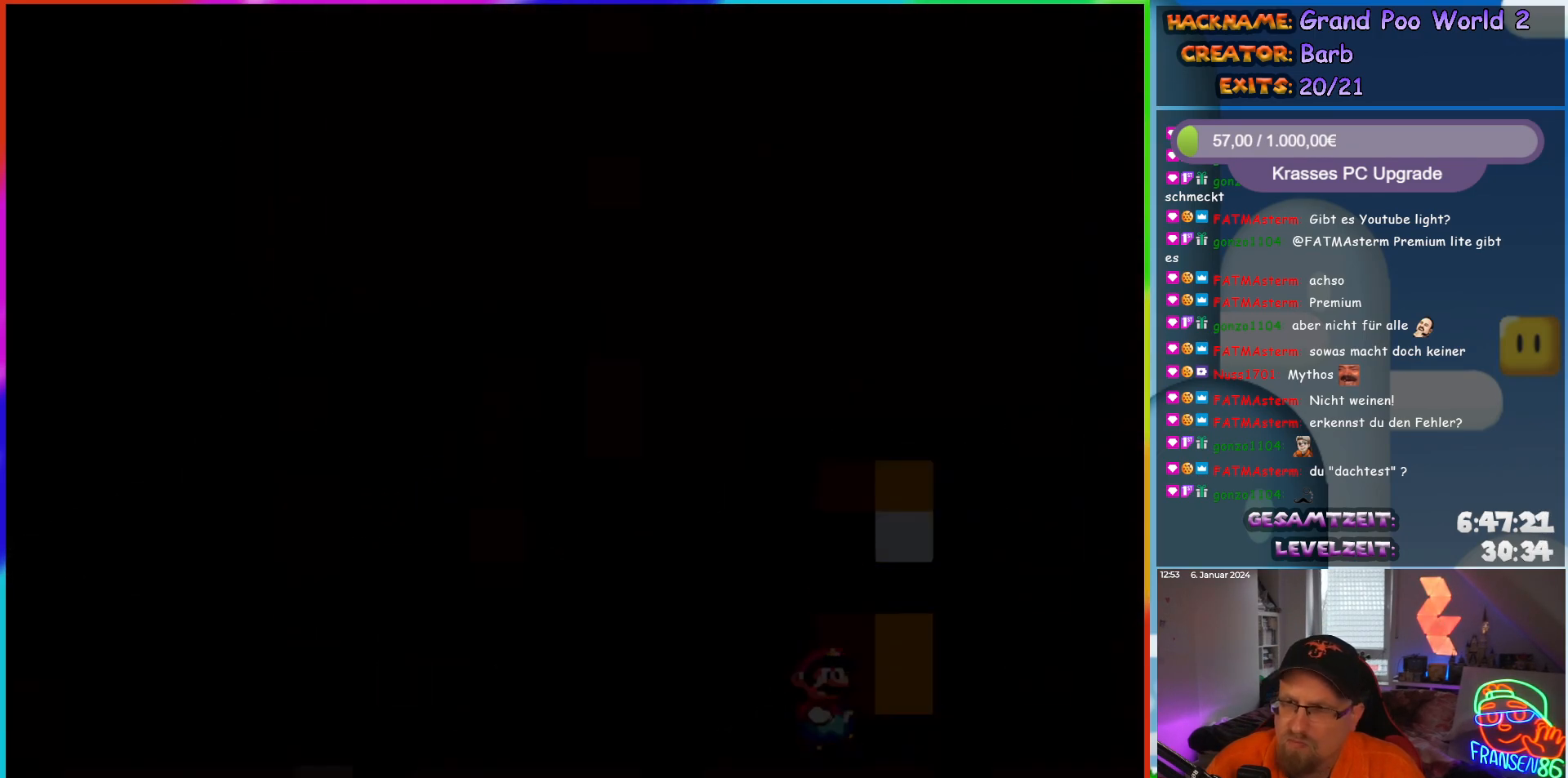
{"buttons": [], "events": []}
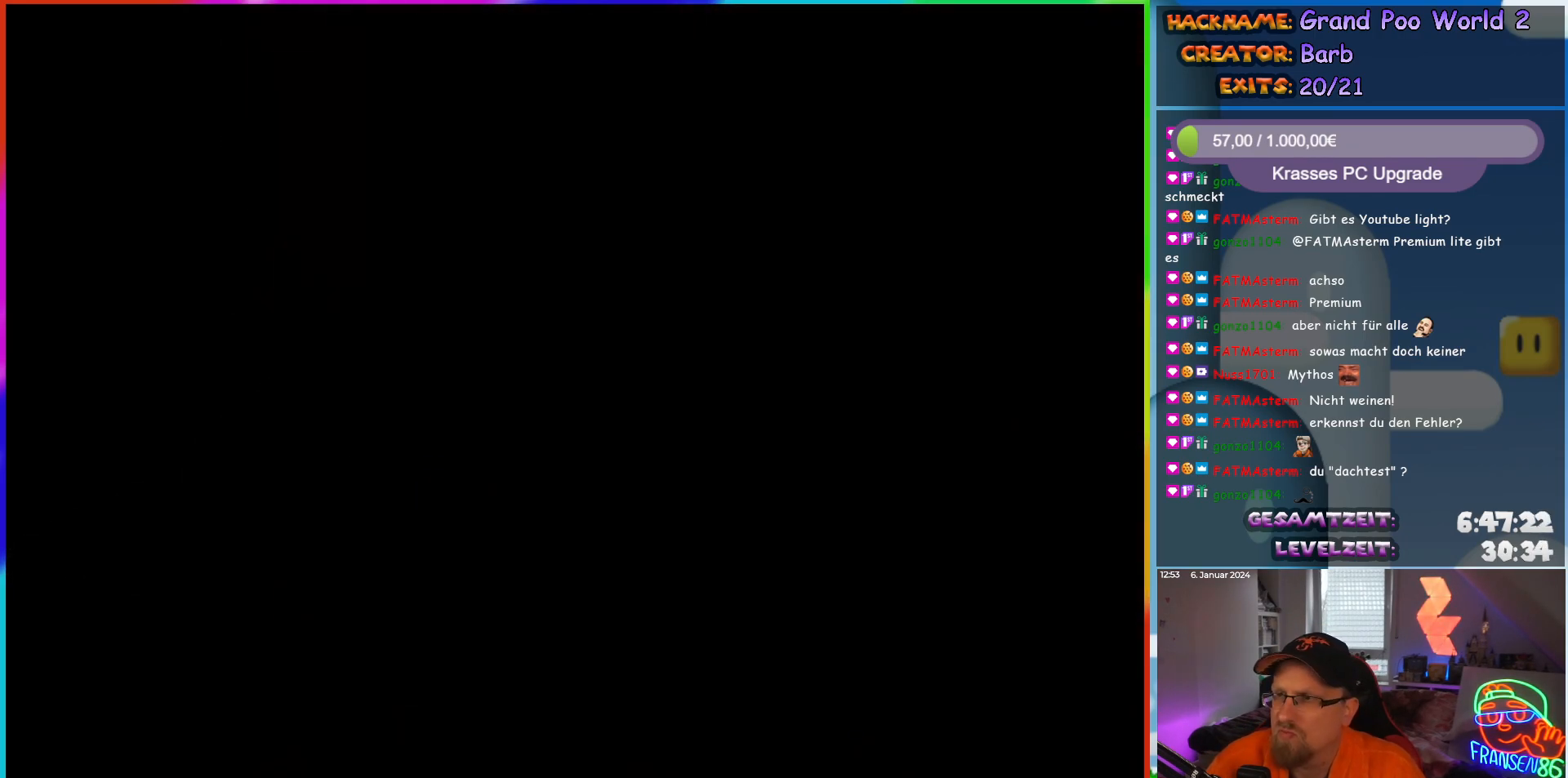
{"buttons": [], "events": []}
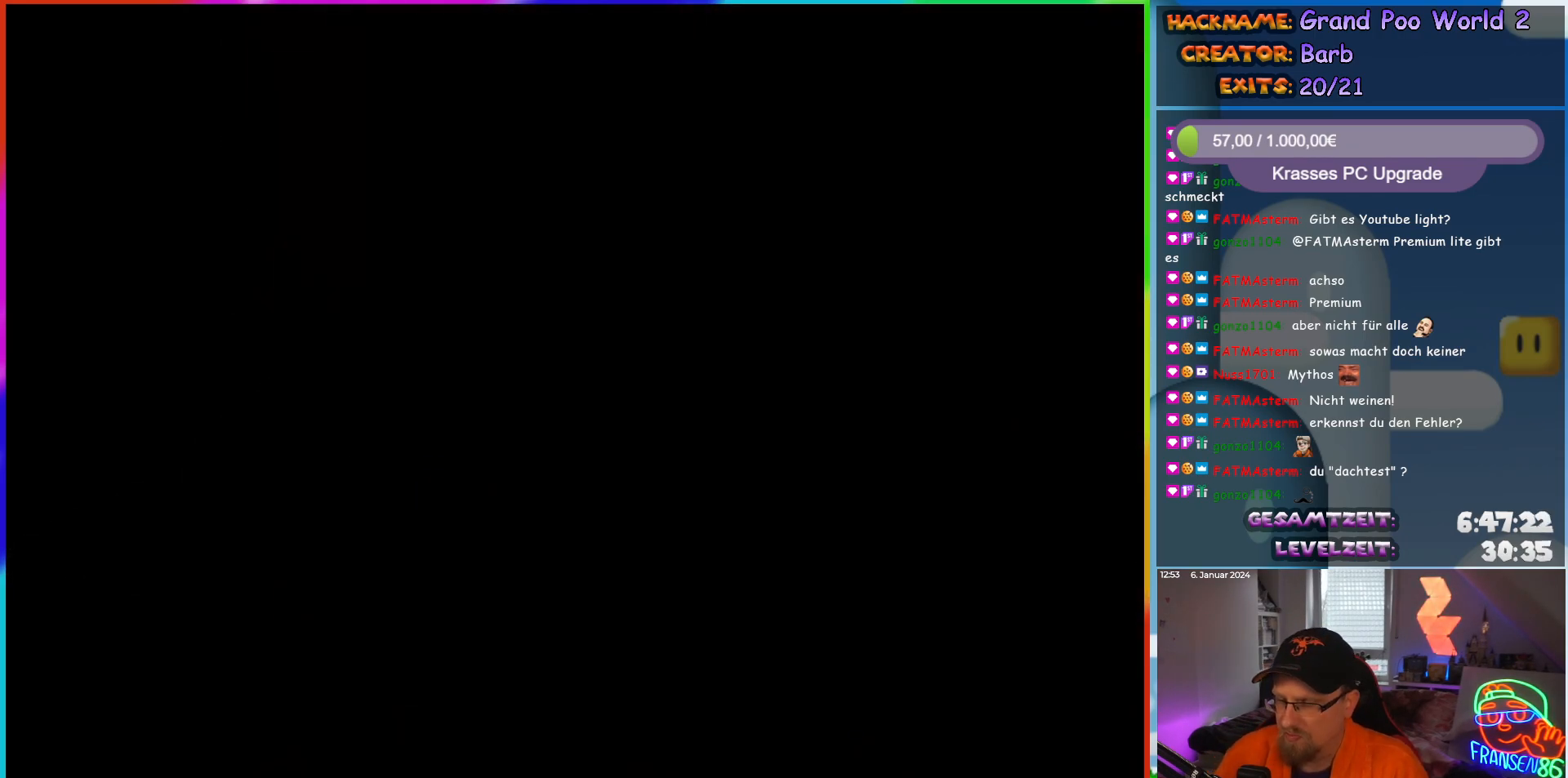
{"buttons": [], "events": []}
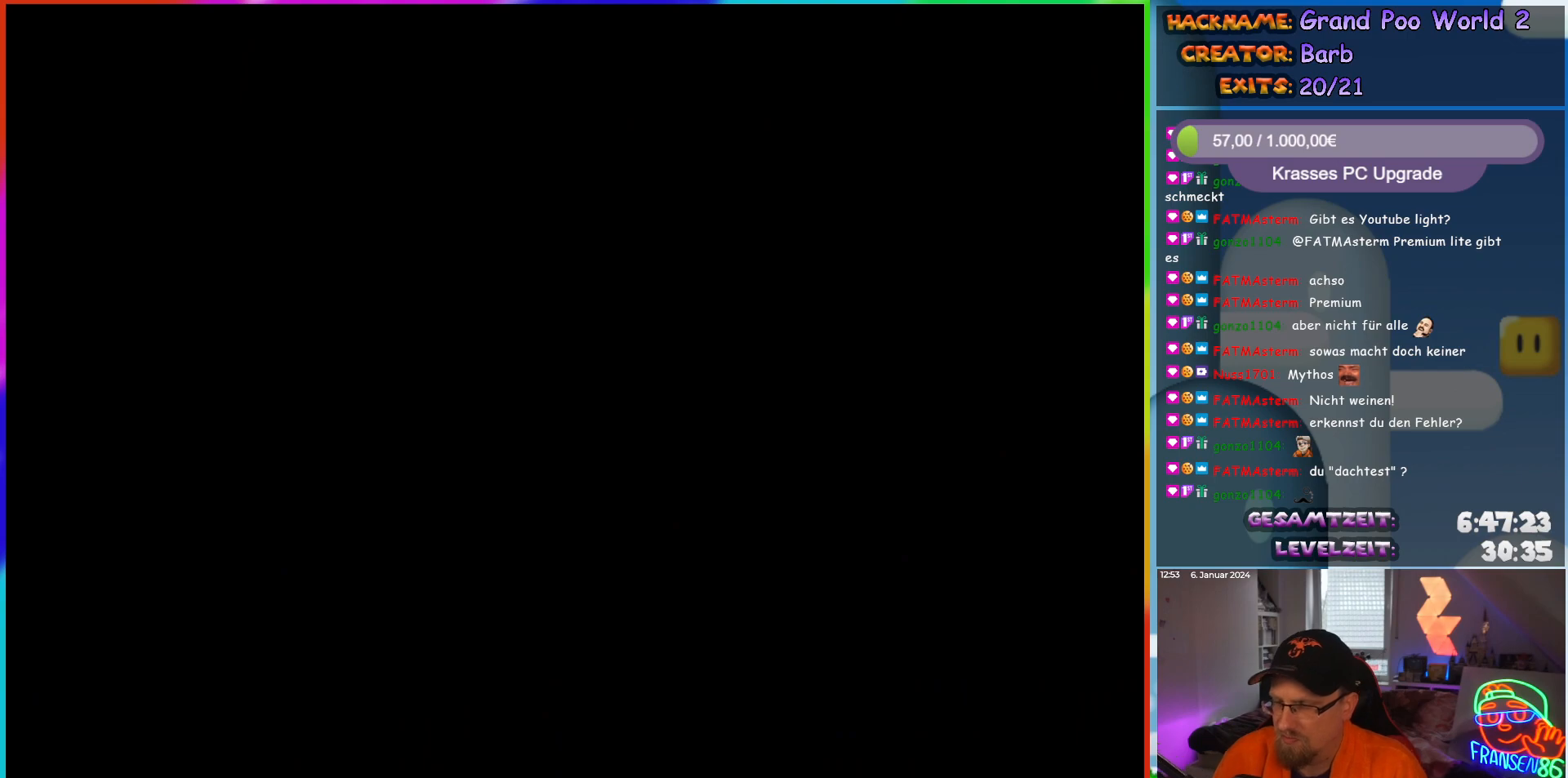
{"buttons": [], "events": []}
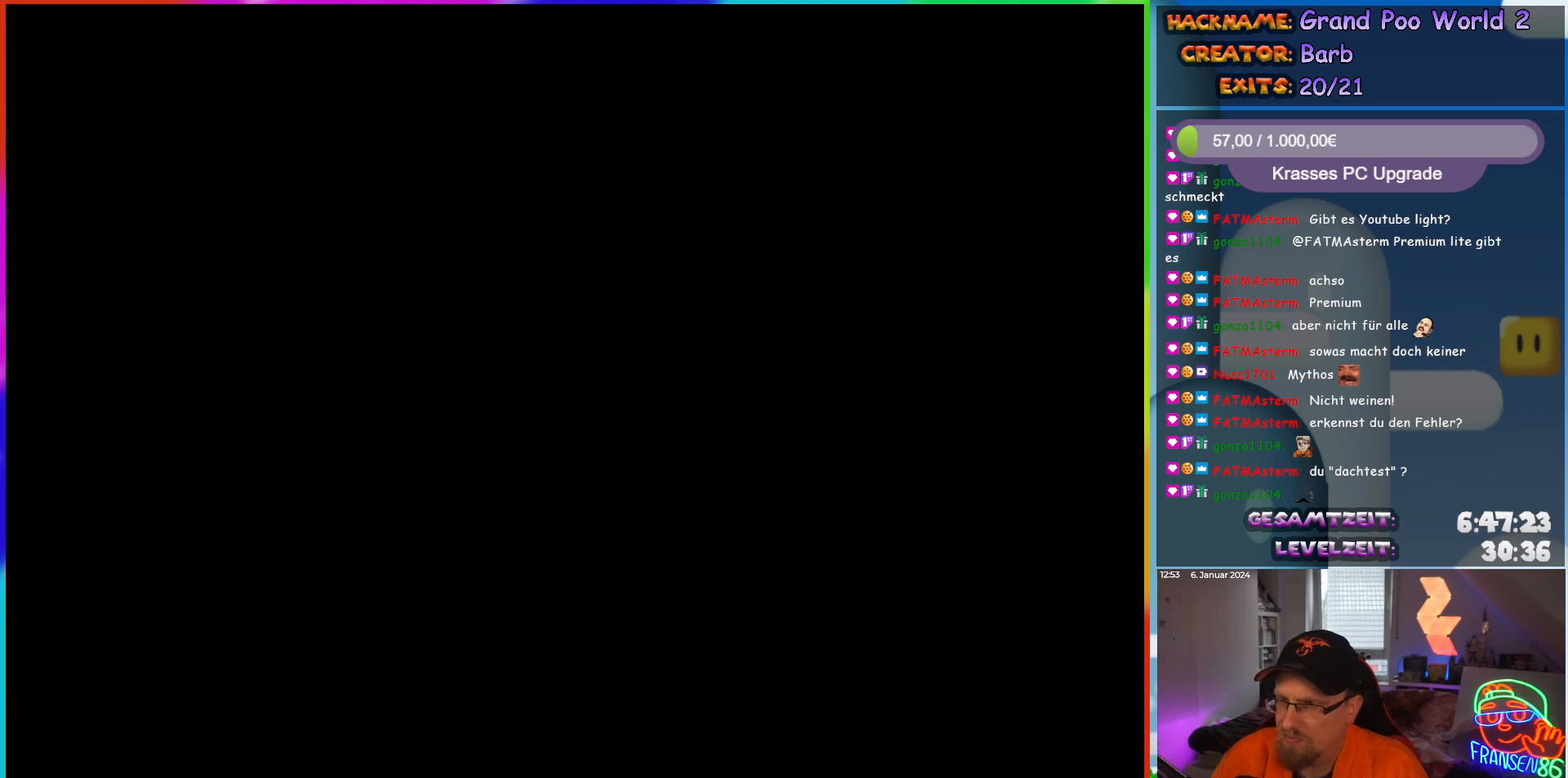
{"buttons": [], "events": []}
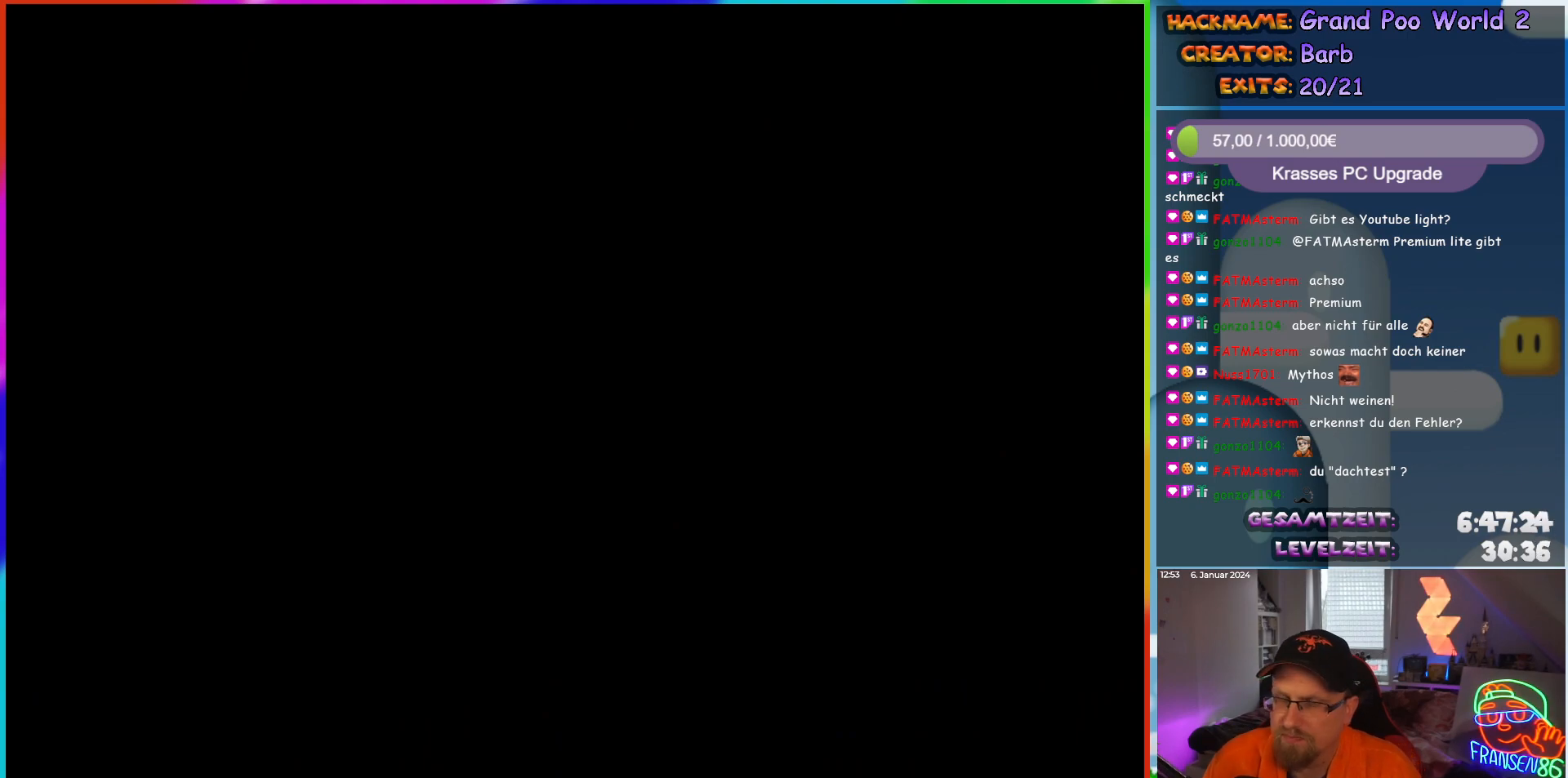
{"buttons": ["Y", "DPAD_RIGHT"], "events": [[367, "Y", "down"], [433, "DPAD_RIGHT", "down"]]}
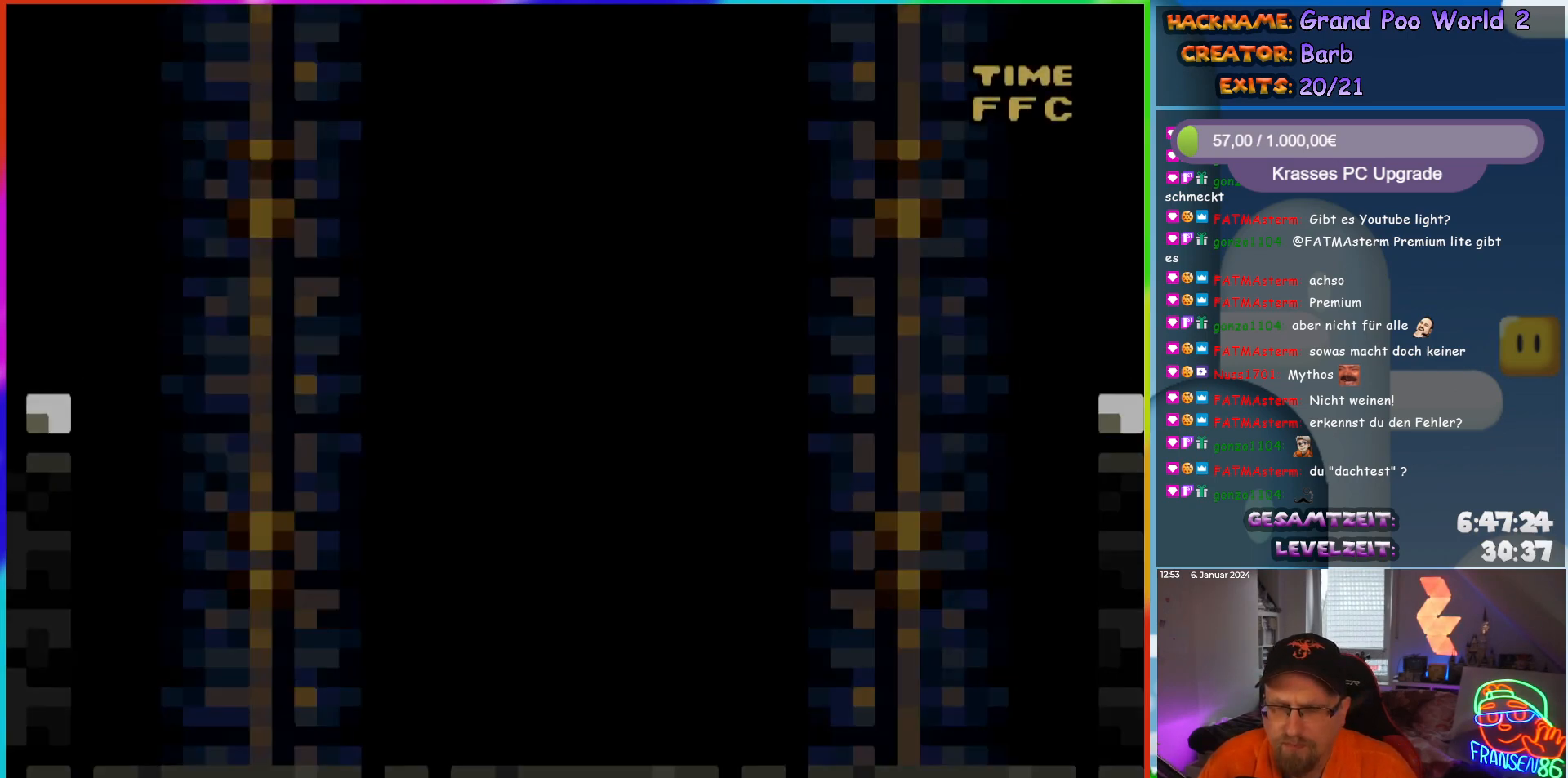
{"buttons": ["Y", "DPAD_RIGHT"], "events": []}
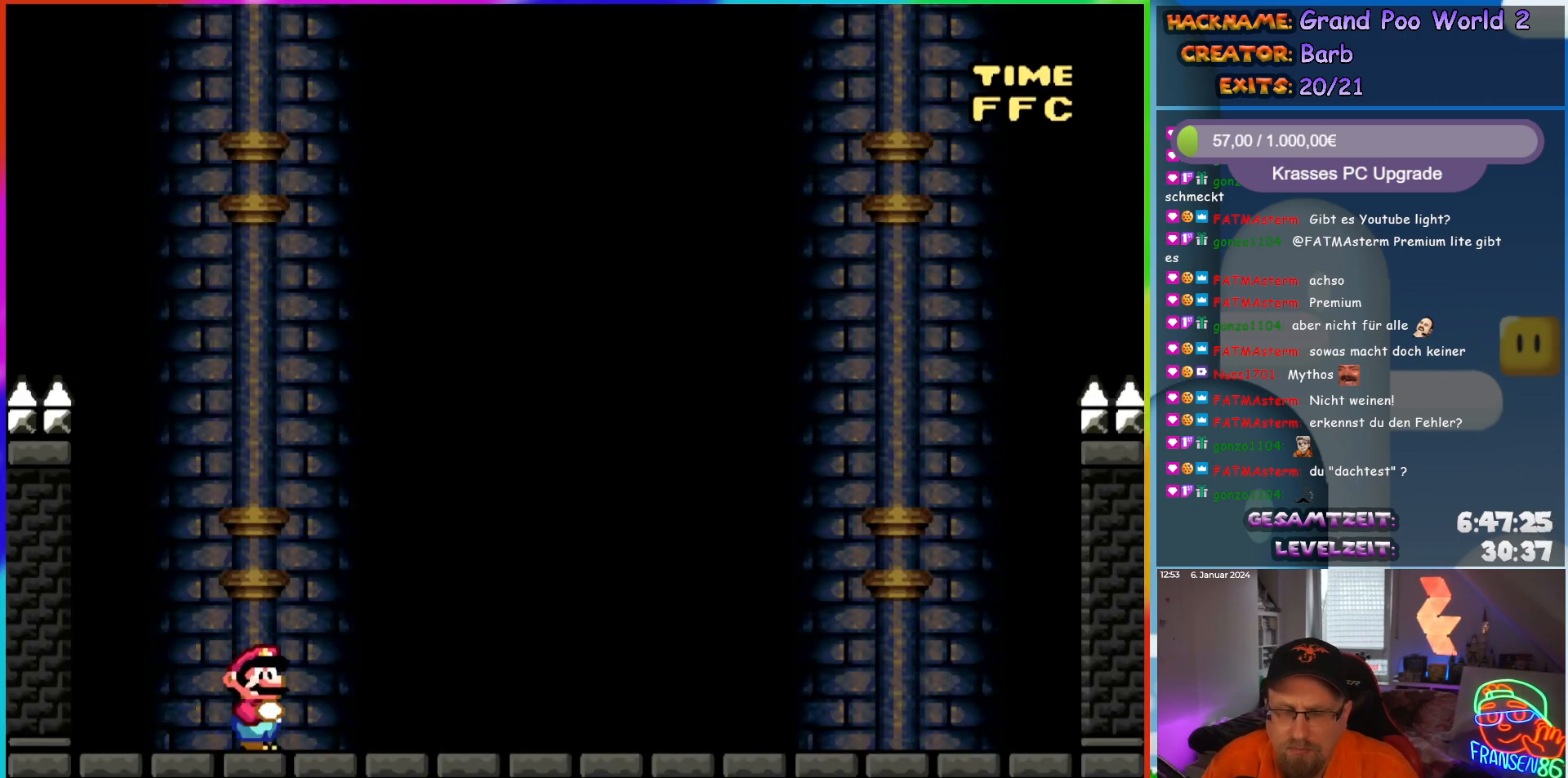
{"buttons": ["Y"], "events": [[200, "DPAD_RIGHT", "up"]]}
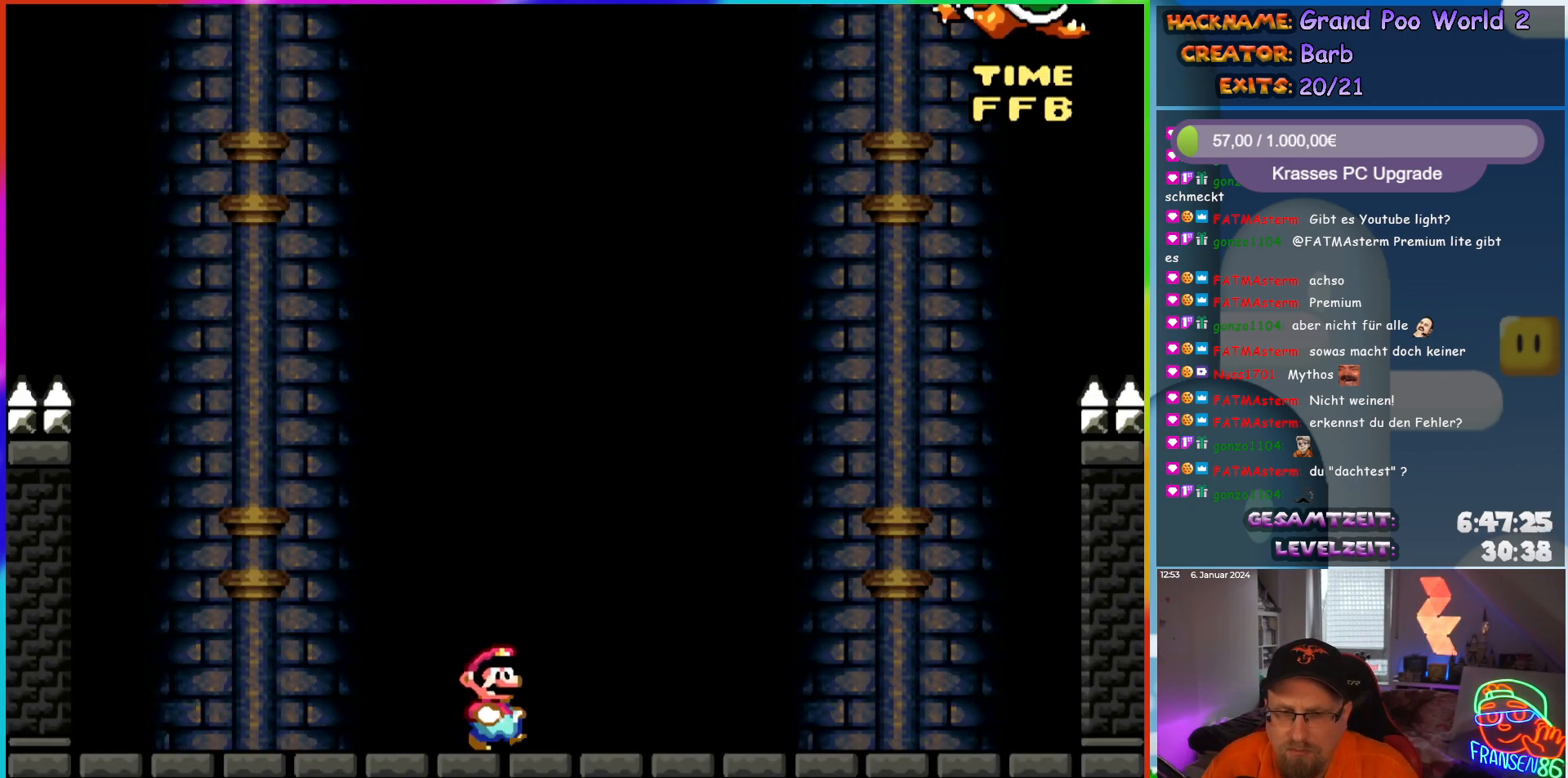
{"buttons": ["Y"], "events": []}
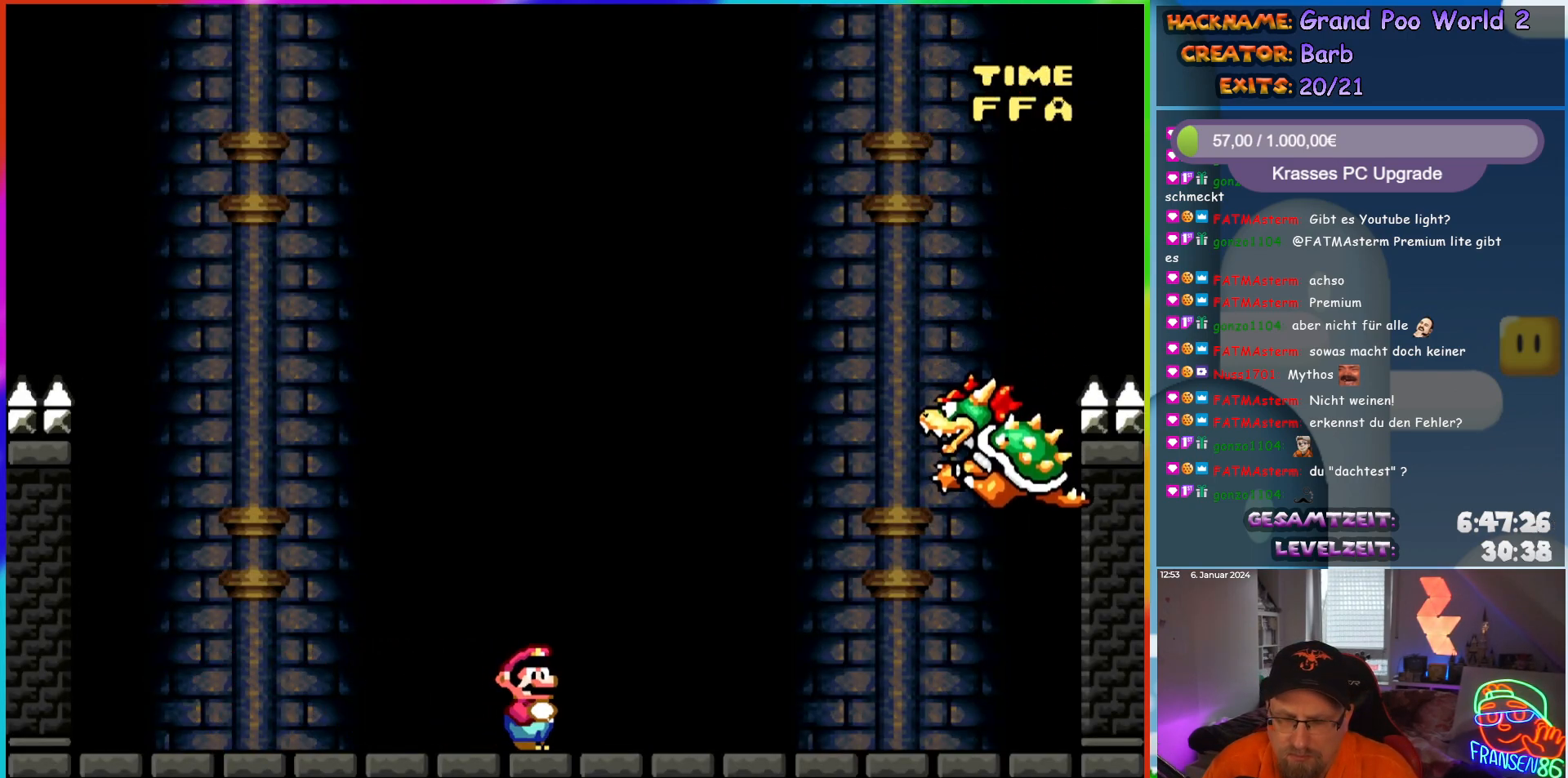
{"buttons": ["Y"], "events": []}